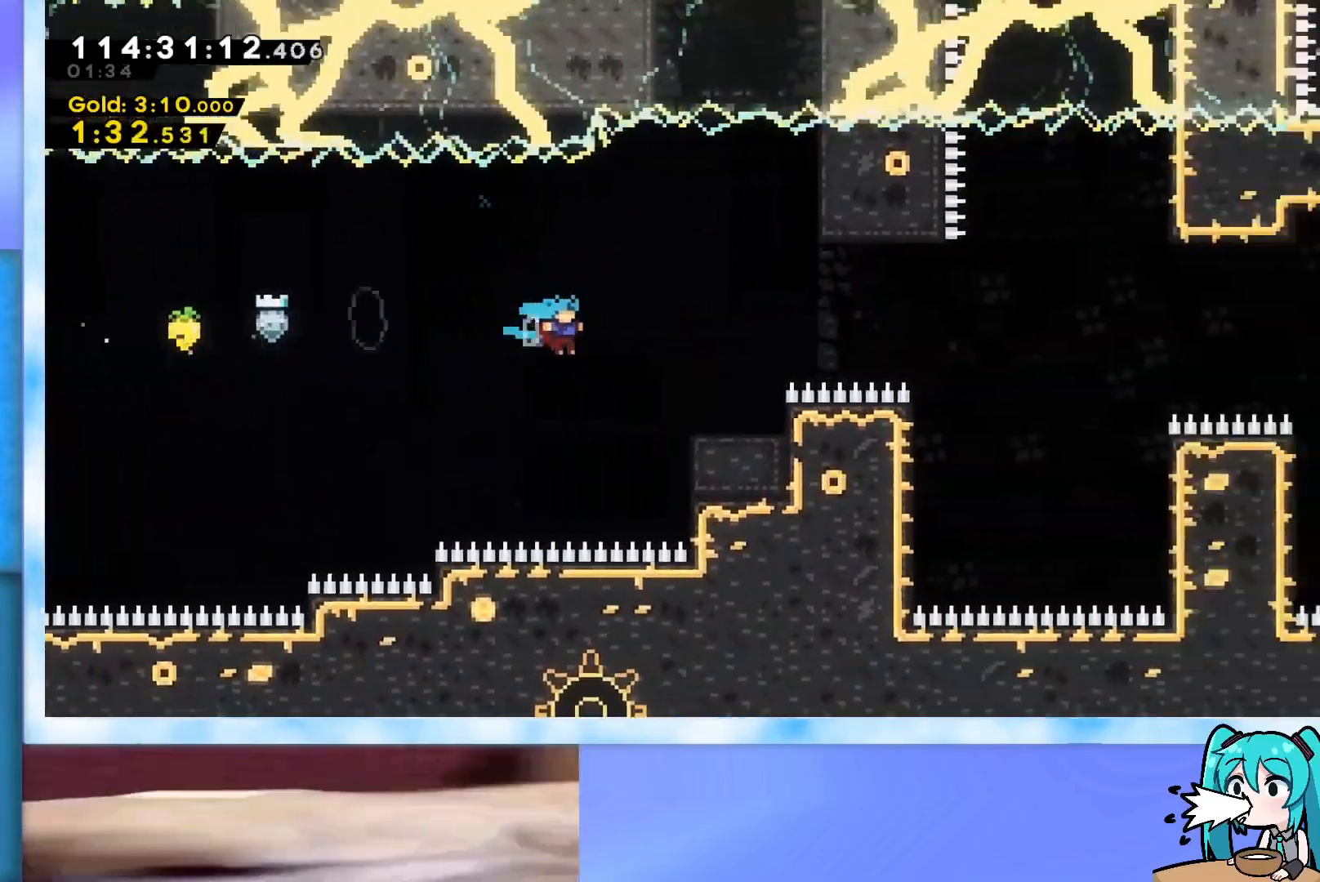
Gameplay with keyboard; each line is a JSON object with the keys held at the frame after it. "events" lists presses ("down") and releases ("up") of "dash", "demo", "down", "grab", "j2", "jump", "left", "pause", "right" and "up" between this image and that frame as [ms after this image, input, new state], when the widget could be followed in between. No other keys are recorded. Mouse input is not recorded. Key names are as the overlay labels them; some are game actions (e.g. jump) rather than physical keys.
{"keys": ["right"], "events": [[17, "jump", "up"], [151, "jump", "down"], [384, "jump", "up"]]}
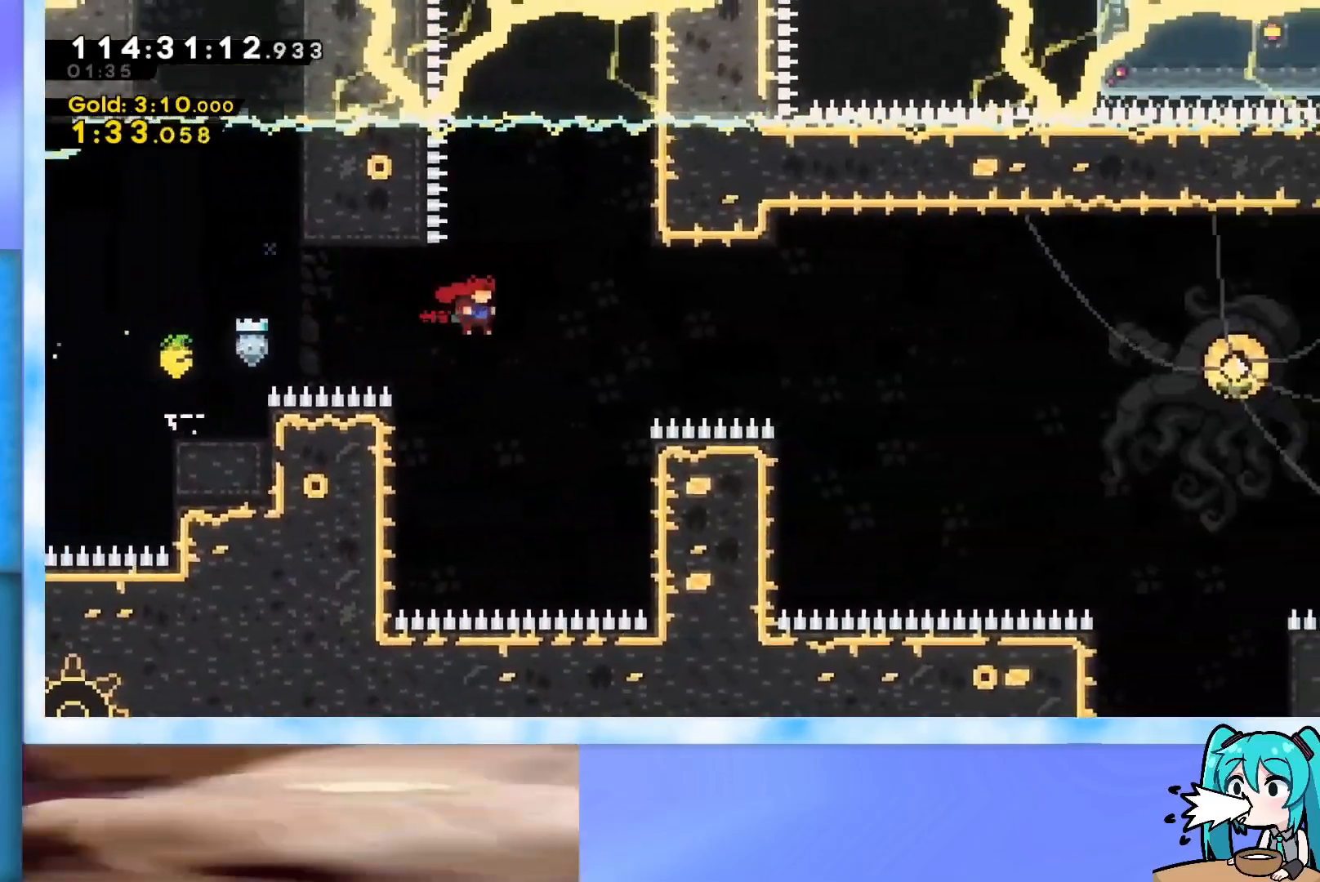
{"keys": ["grab", "jump", "right"], "events": [[217, "dash", "down"], [300, "grab", "down"], [350, "dash", "up"], [350, "jump", "down"]]}
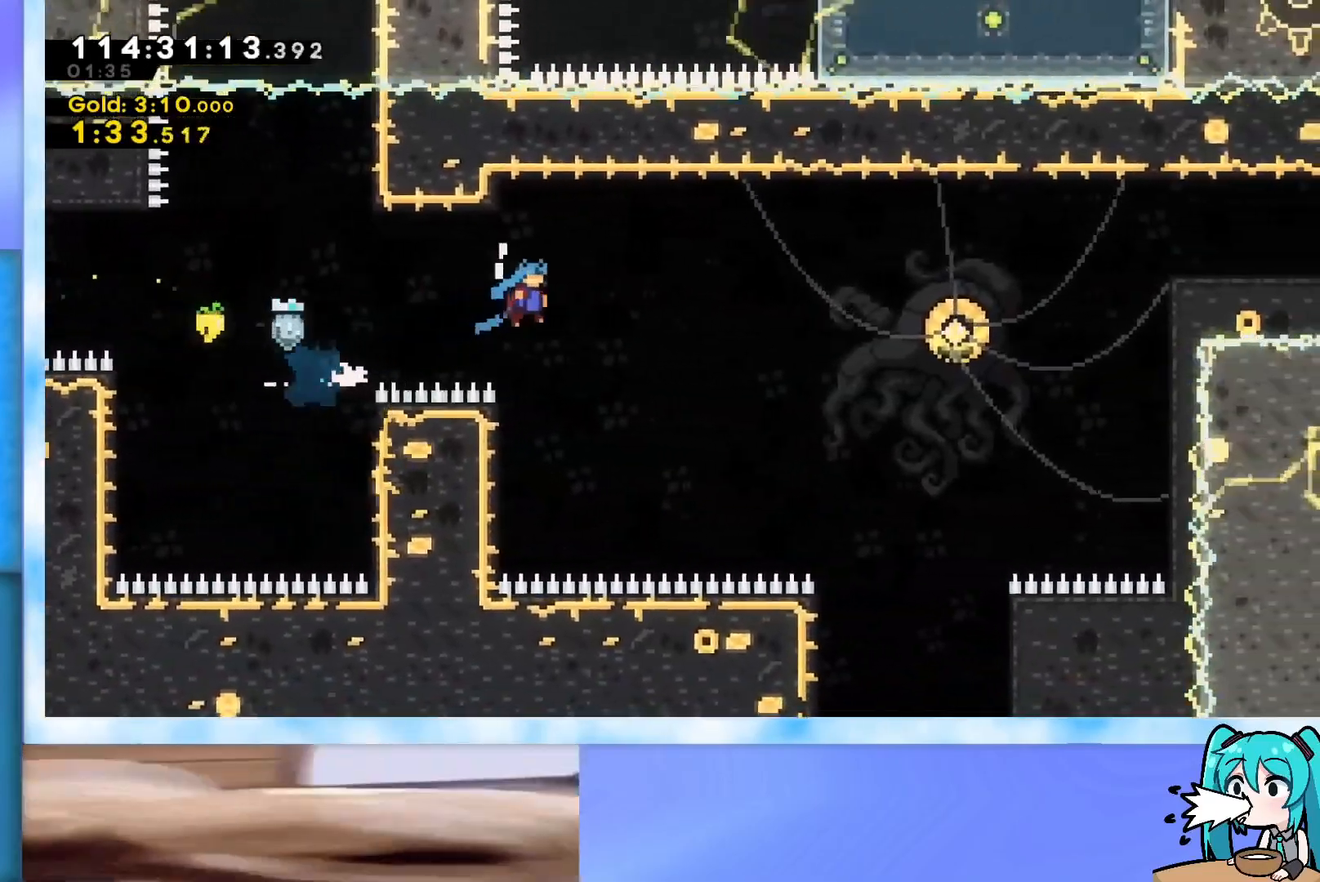
{"keys": ["down", "right"], "events": [[284, "down", "down"], [418, "grab", "up"], [418, "jump", "up"]]}
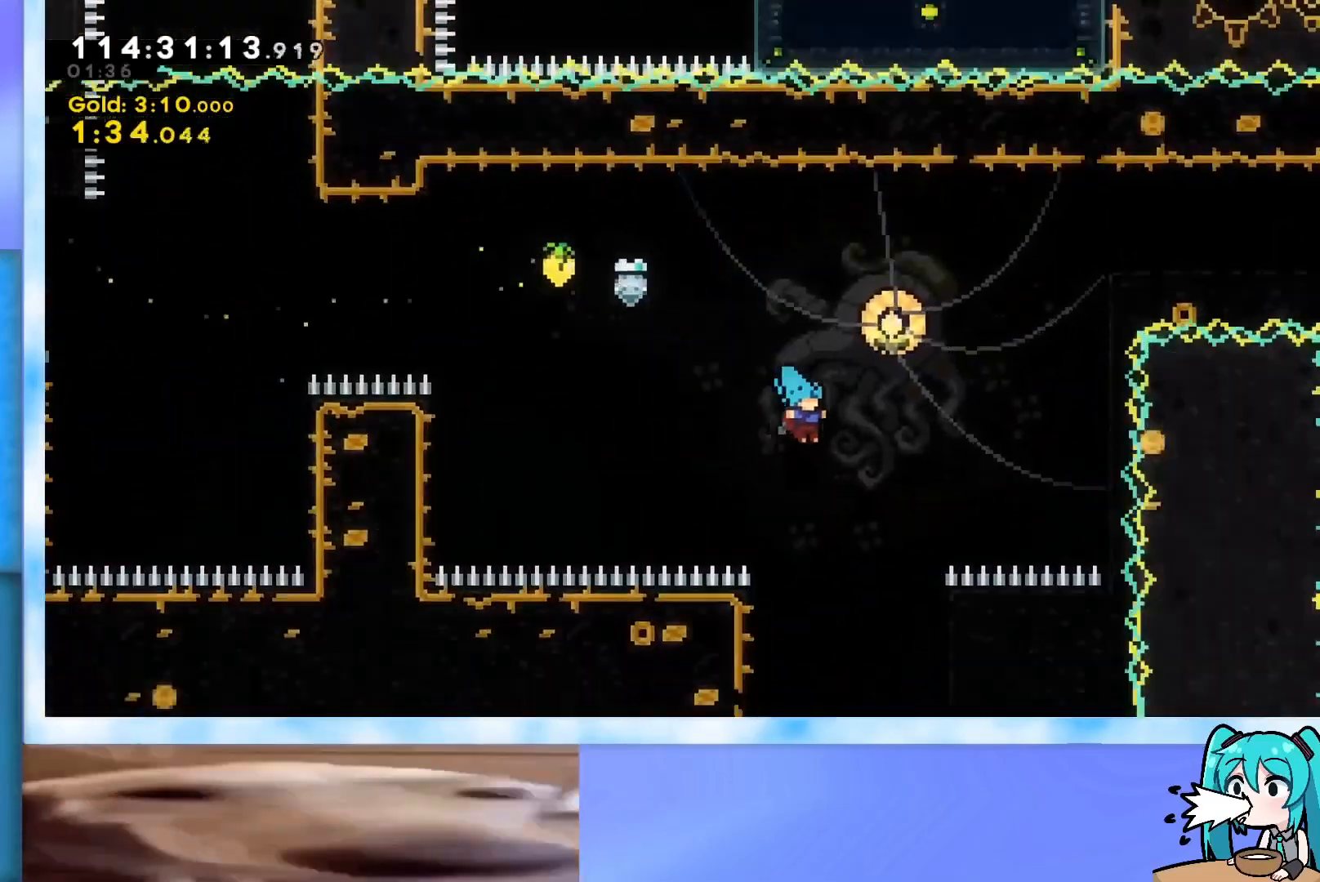
{"keys": ["down"], "events": [[100, "right", "up"]]}
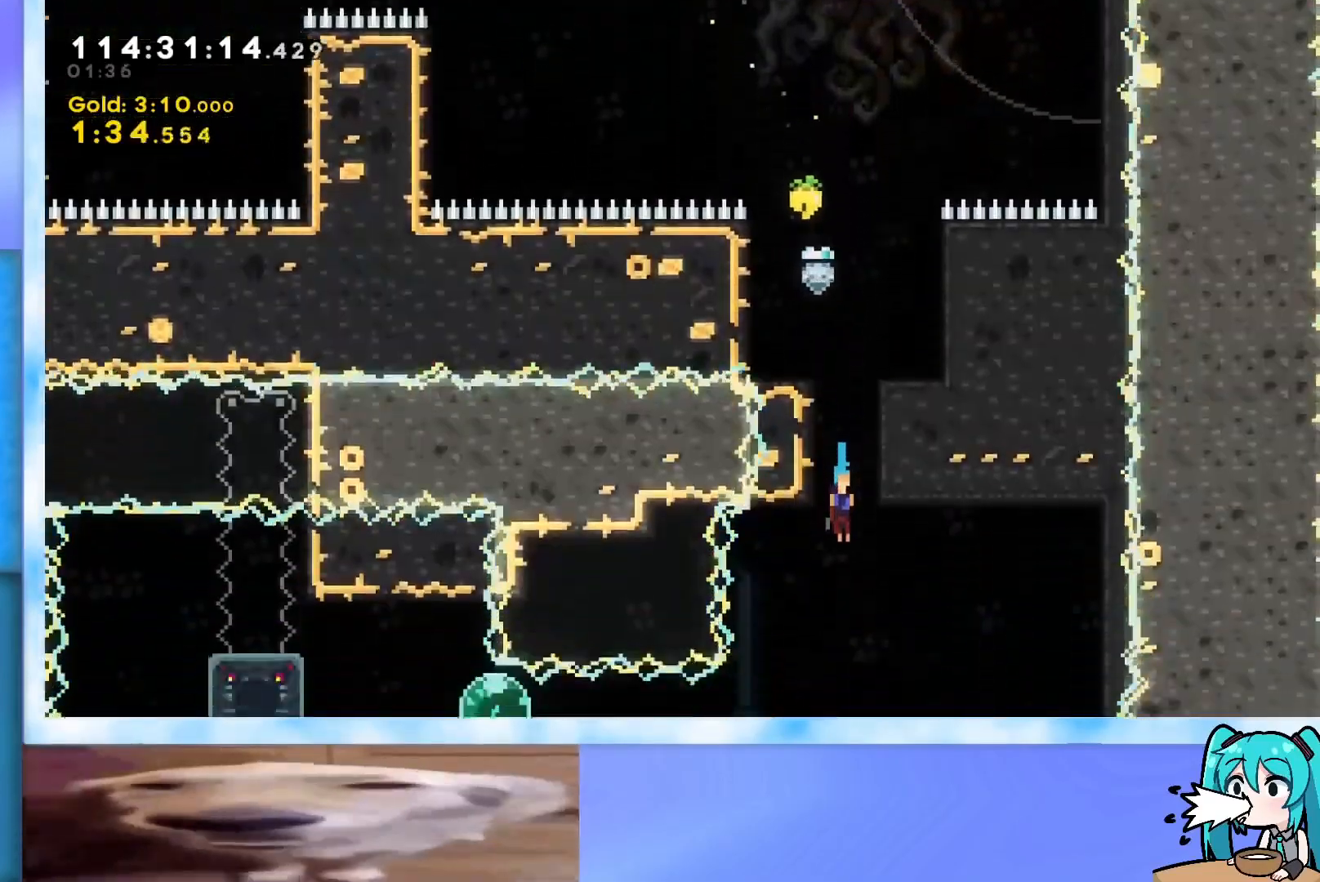
{"keys": [], "events": [[301, "down", "up"], [401, "left", "down"], [451, "left", "up"]]}
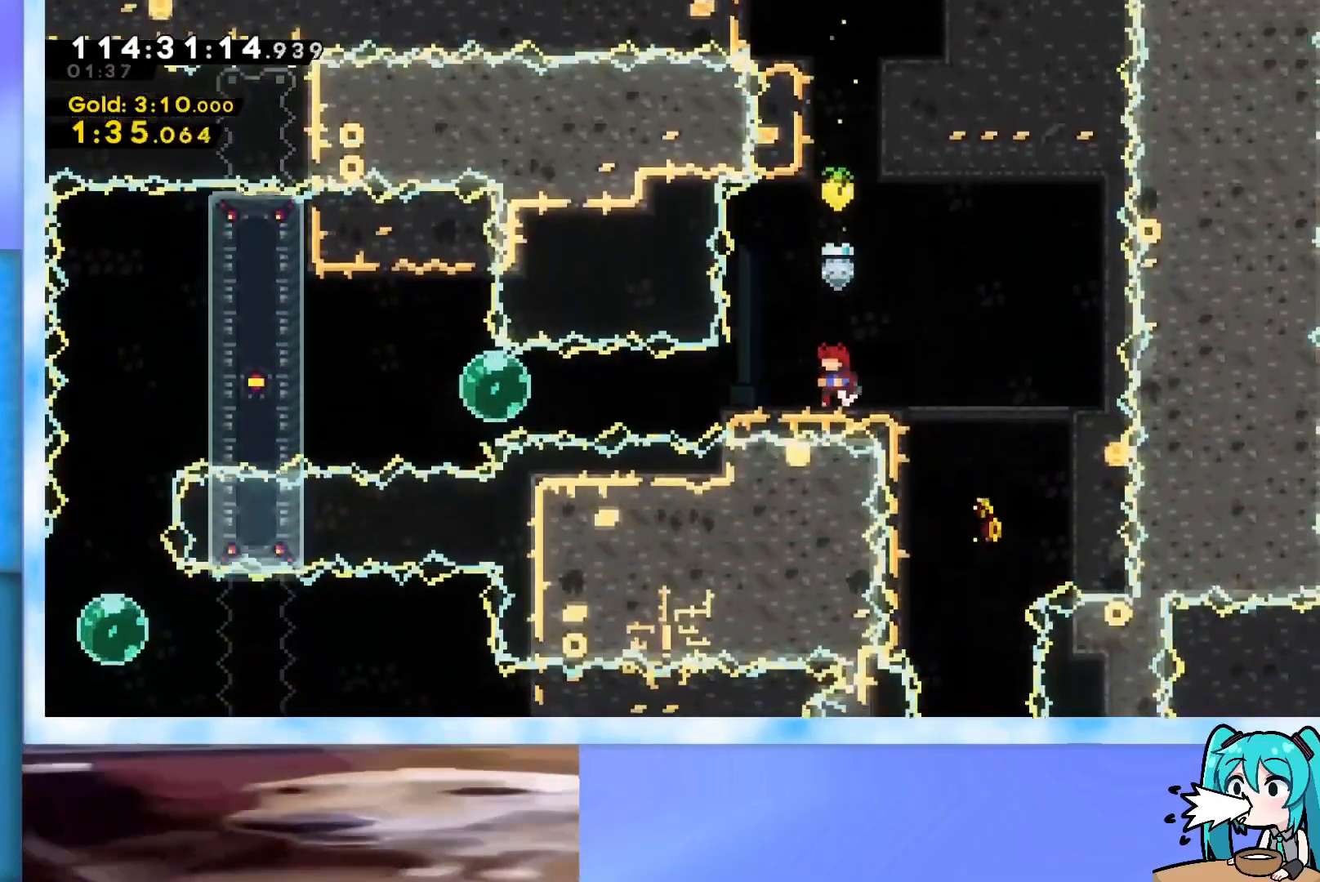
{"keys": ["dash", "left"], "events": [[234, "left", "down"], [284, "dash", "down"], [417, "dash", "up"], [467, "dash", "down"]]}
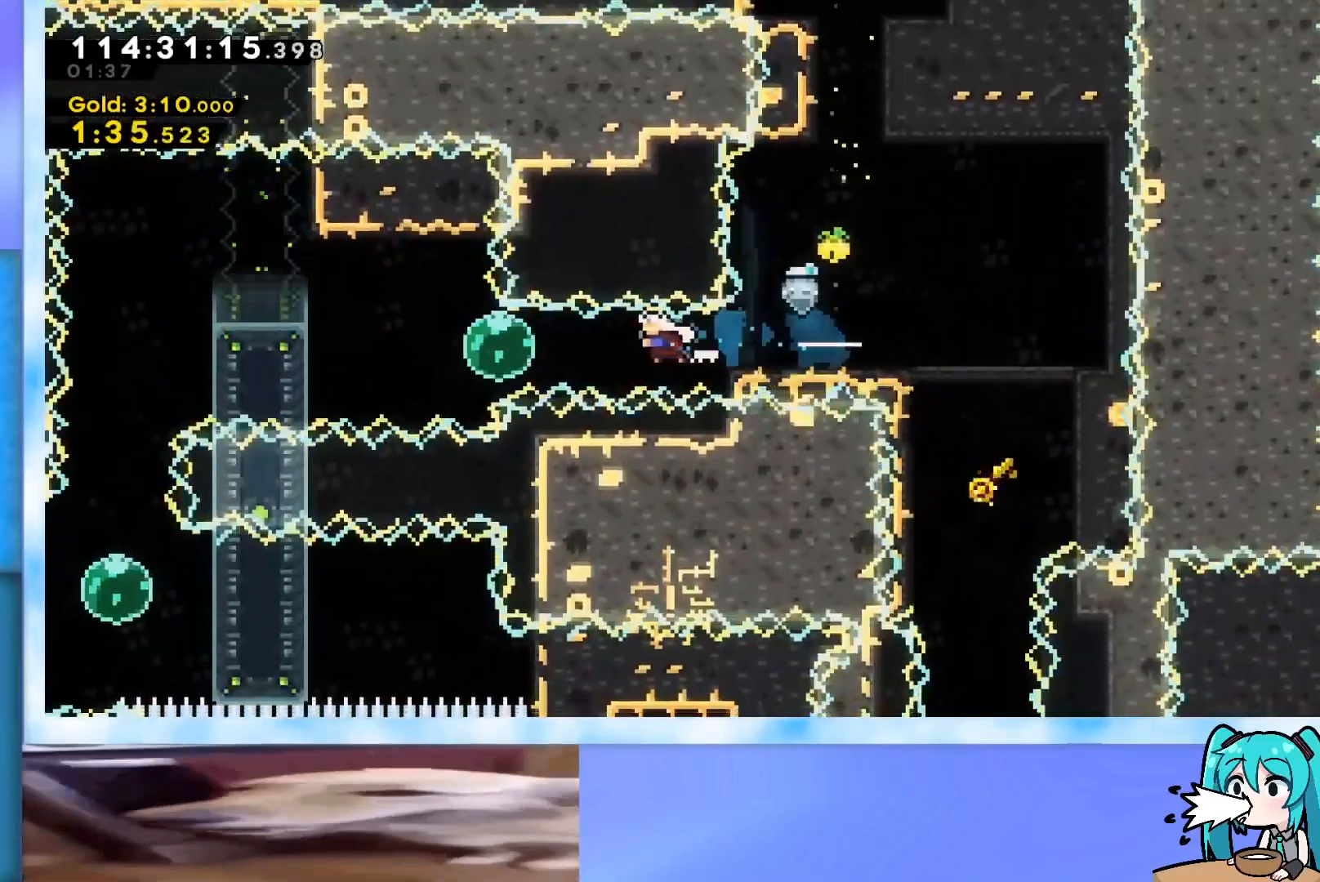
{"keys": ["dash", "left"], "events": [[201, "dash", "up"], [251, "dash", "down"], [251, "up", "down"], [384, "dash", "up"], [384, "up", "up"], [484, "dash", "down"]]}
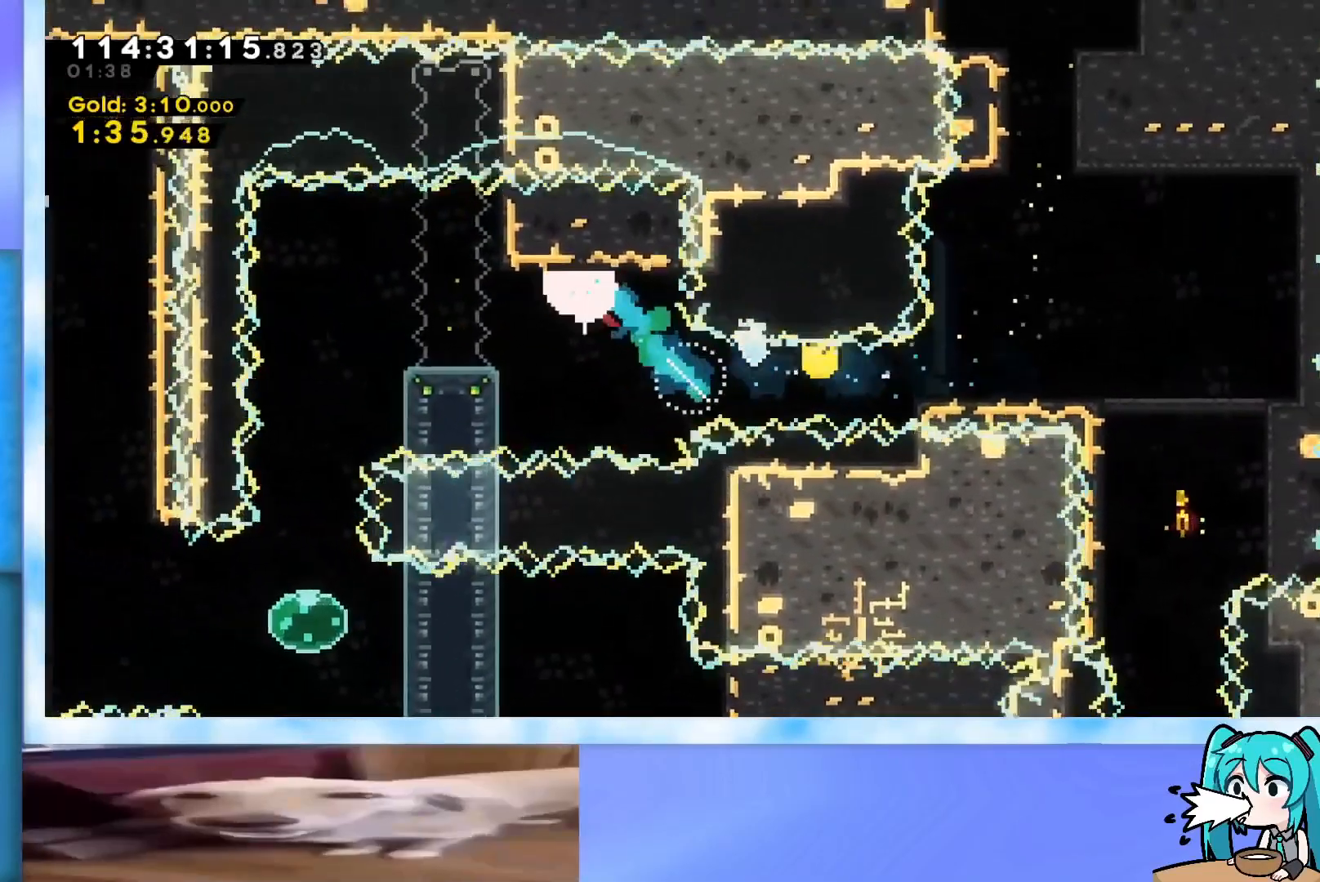
{"keys": ["down"], "events": [[67, "dash", "up"], [167, "down", "down"], [300, "left", "up"]]}
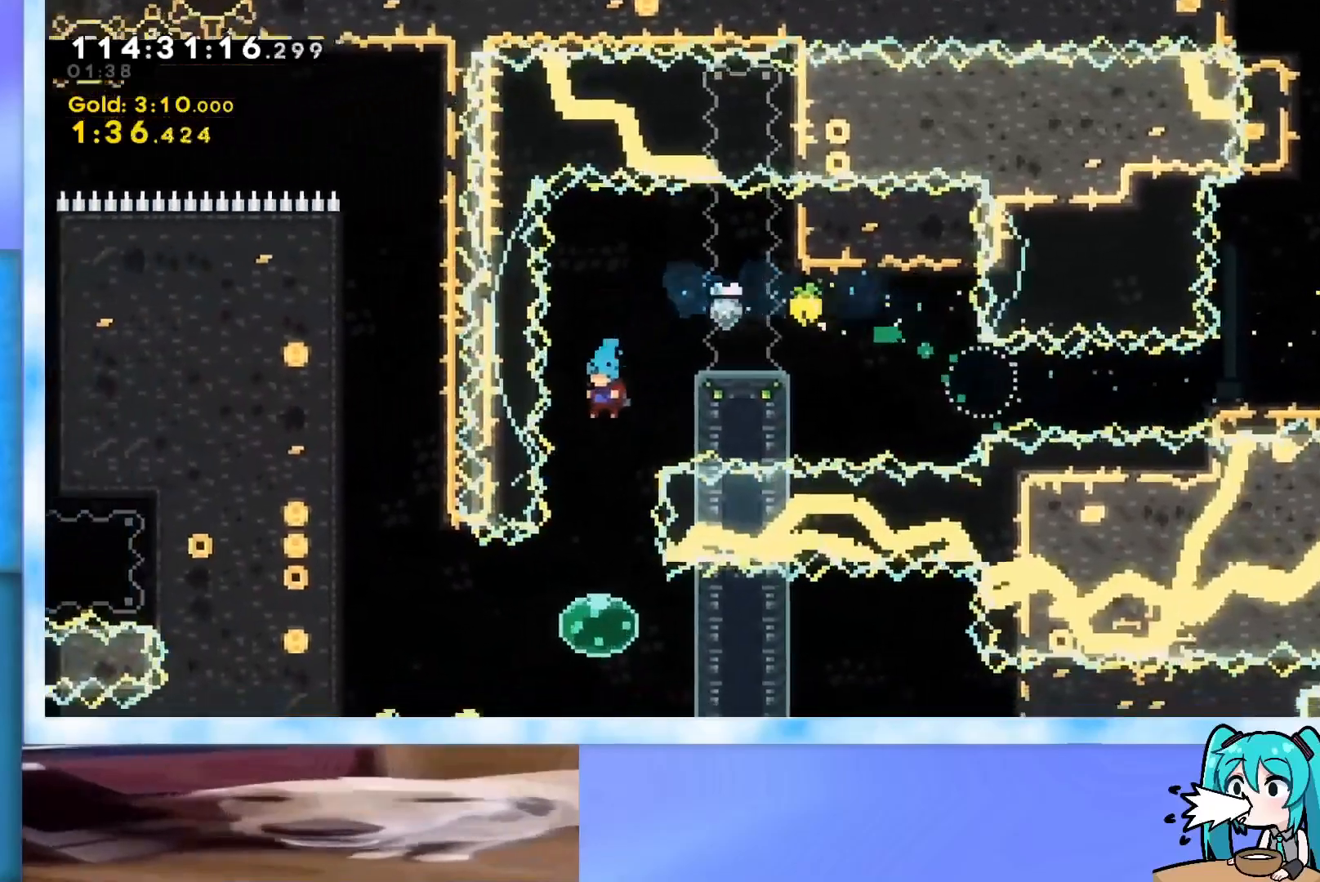
{"keys": ["grab", "left"], "events": [[234, "left", "down"], [284, "down", "up"], [317, "dash", "down"], [368, "dash", "up"], [468, "grab", "down"]]}
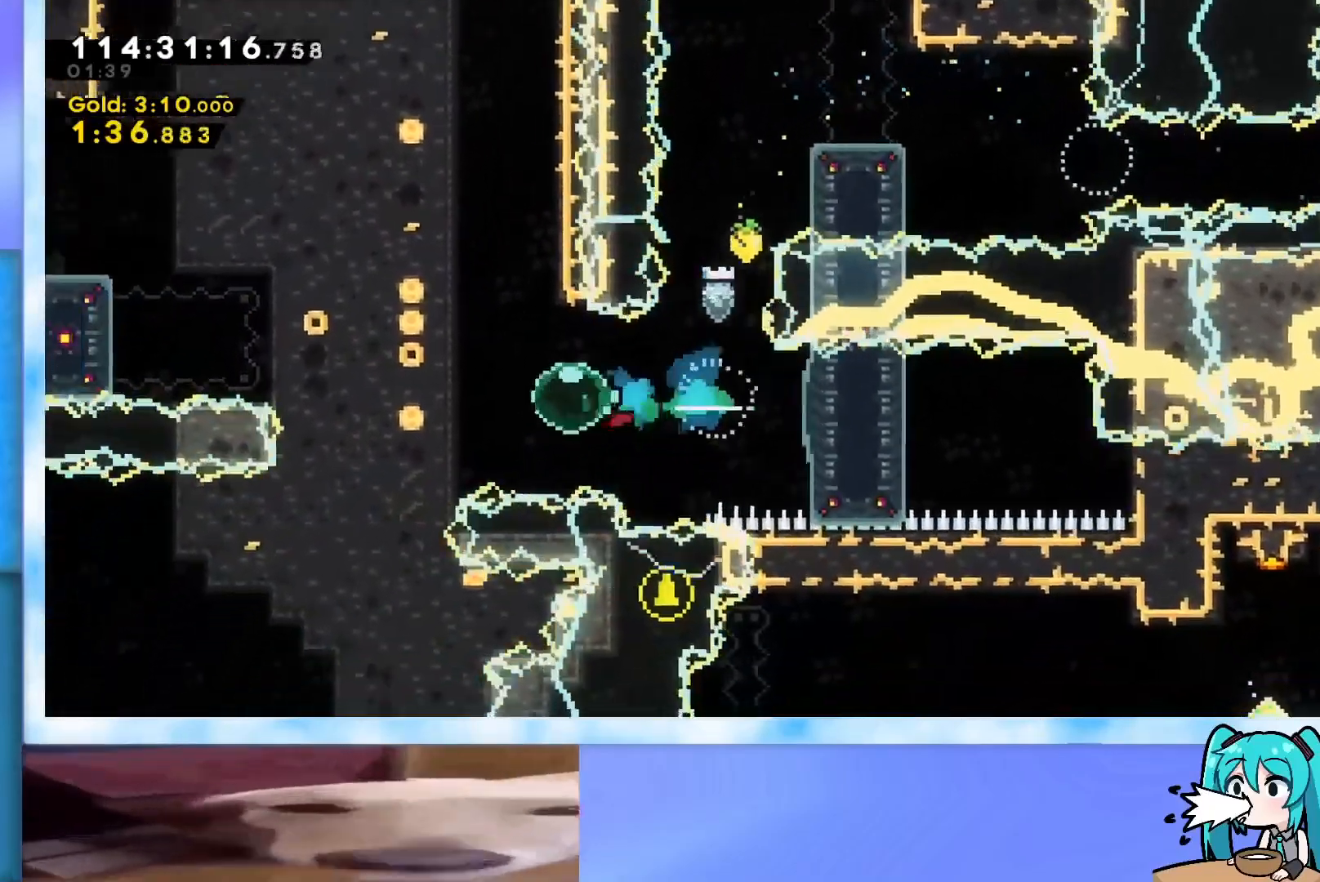
{"keys": ["grab", "j2", "jump"], "events": [[200, "jump", "down"], [200, "left", "up"], [384, "j2", "down"]]}
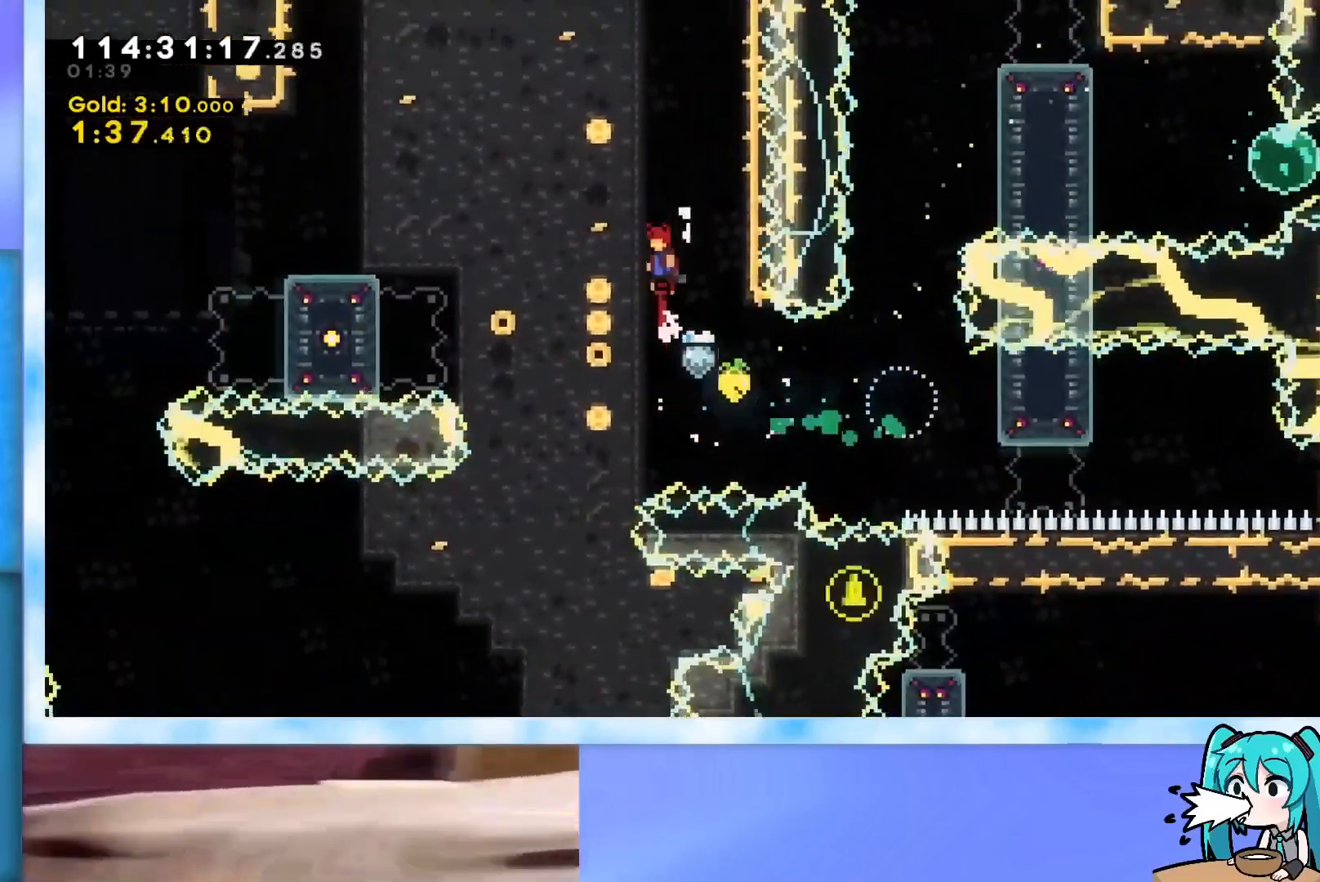
{"keys": ["grab", "jump"], "events": [[34, "j2", "up"], [117, "j2", "down"], [117, "right", "down"], [267, "j2", "up"], [301, "j2", "down"], [301, "left", "down"], [301, "right", "up"], [451, "j2", "up"], [501, "left", "up"]]}
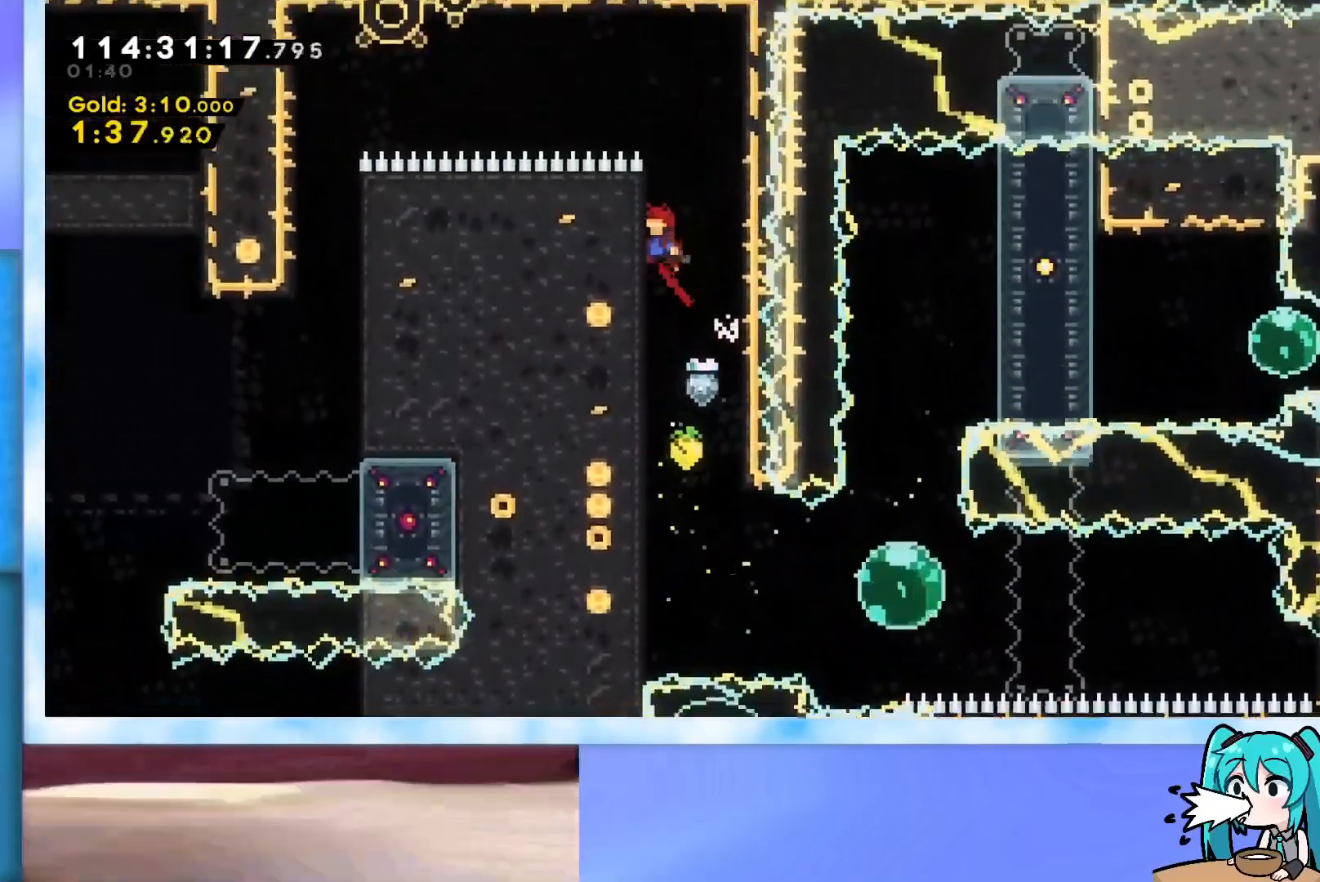
{"keys": ["left"], "events": [[50, "j2", "down"], [50, "right", "down"], [184, "j2", "up"], [234, "right", "up"], [284, "j2", "down"], [284, "left", "down"], [467, "grab", "up"], [467, "j2", "up"], [467, "jump", "up"]]}
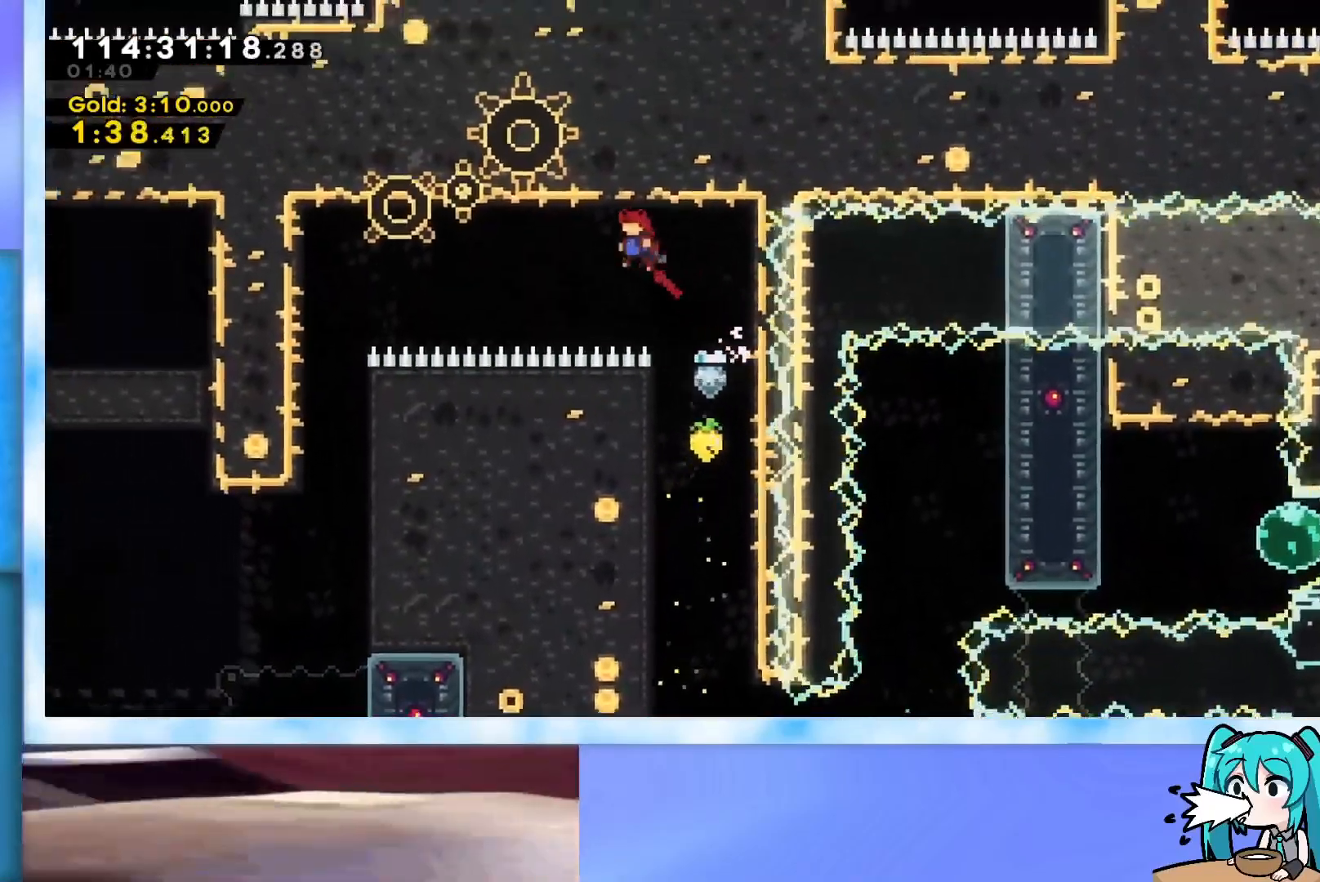
{"keys": ["down", "left"], "events": [[217, "dash", "down"], [350, "dash", "up"], [450, "down", "down"]]}
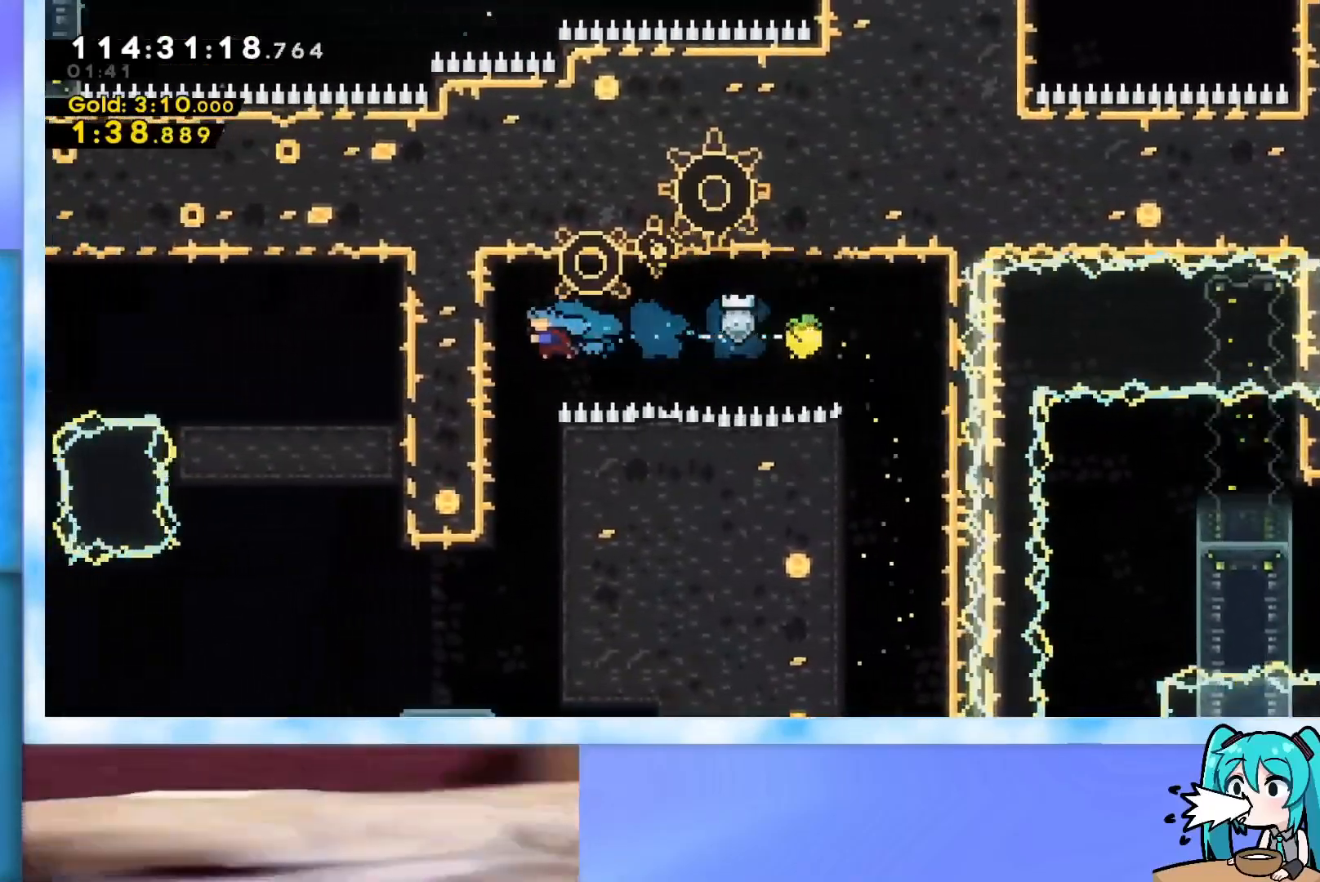
{"keys": ["left"], "events": [[84, "left", "up"], [367, "left", "down"], [467, "down", "up"]]}
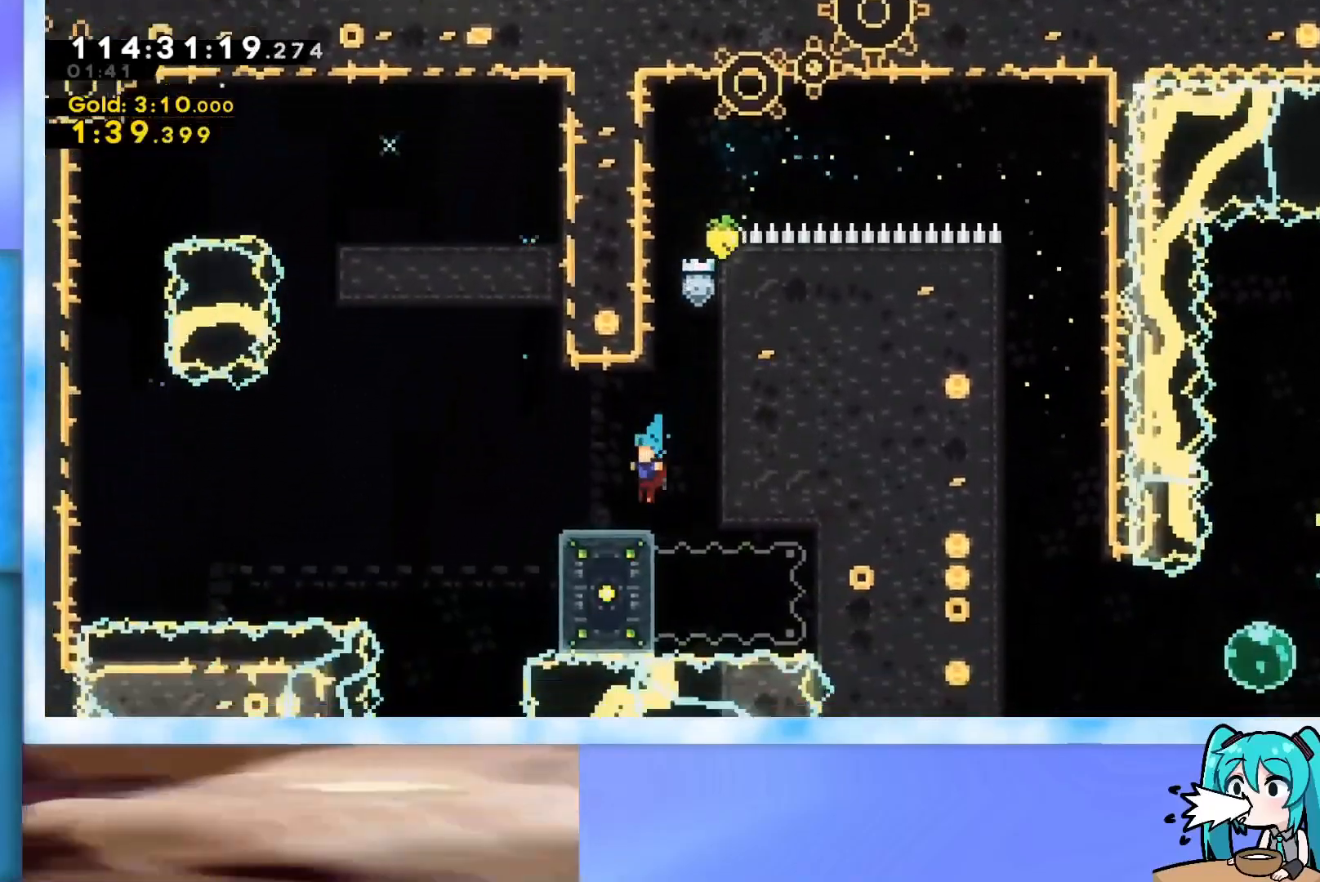
{"keys": [], "events": [[100, "jump", "down"], [150, "jump", "up"], [434, "left", "up"]]}
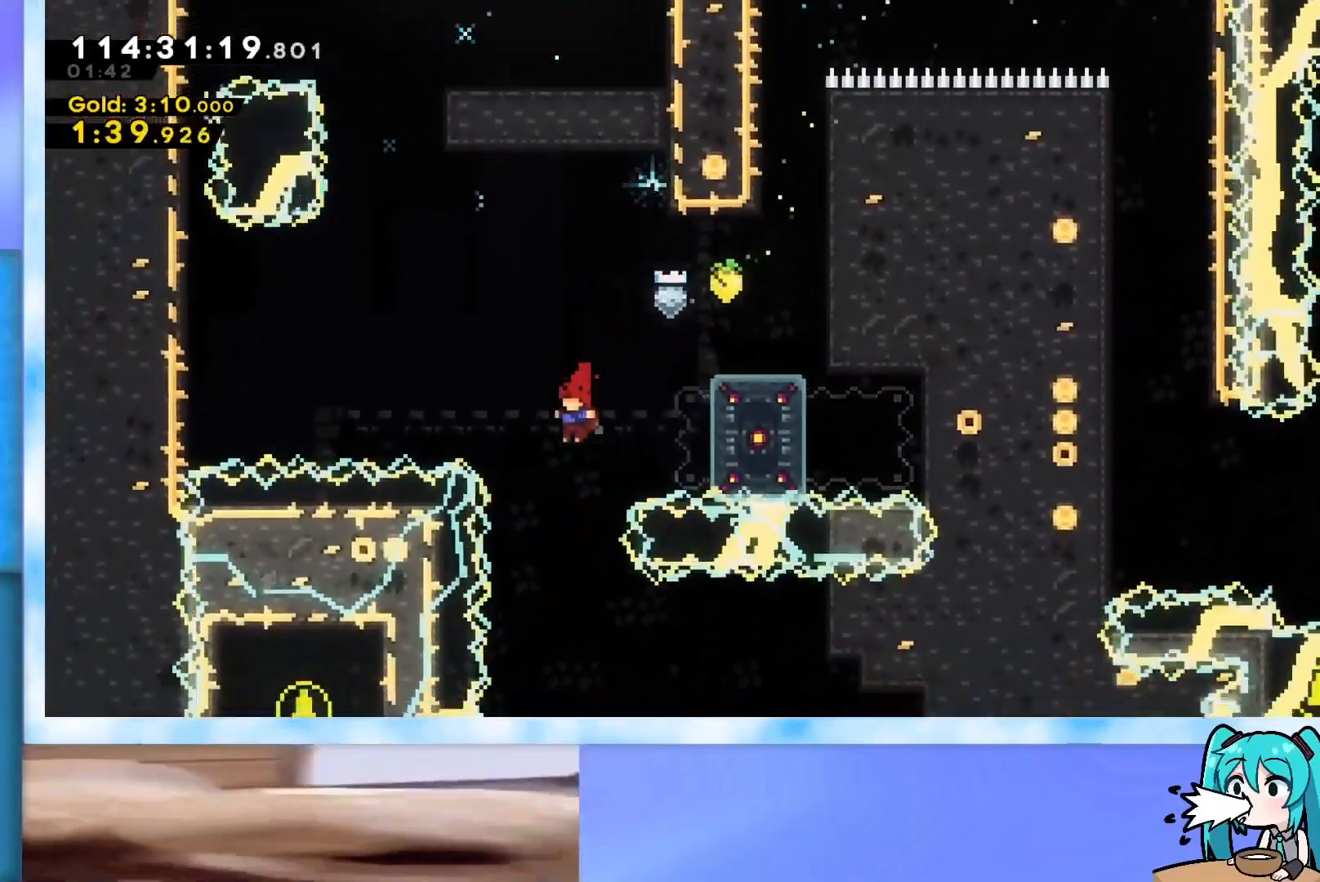
{"keys": ["right"], "events": [[217, "down", "down"], [267, "dash", "down"], [267, "right", "down"], [351, "dash", "up"], [451, "down", "up"]]}
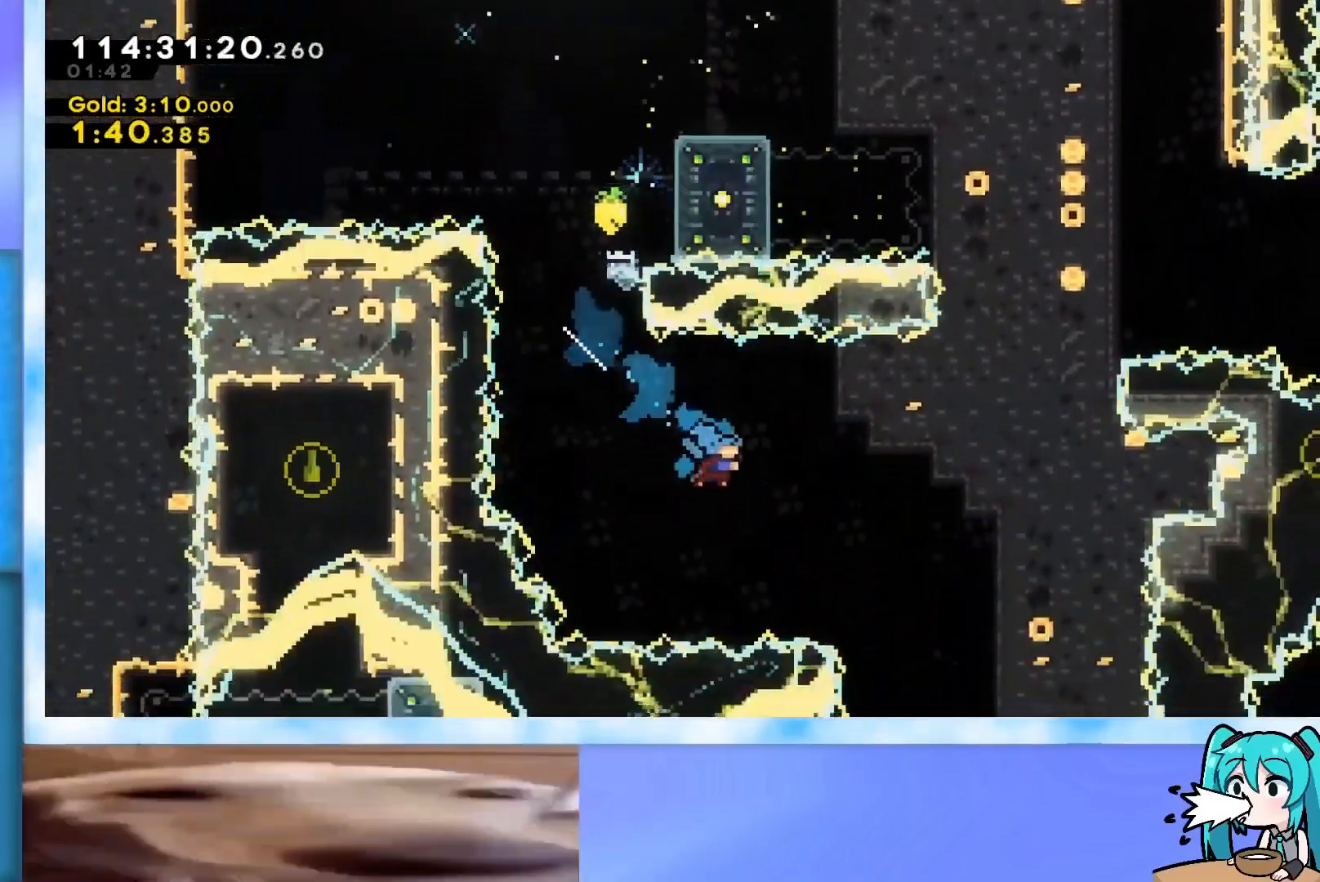
{"keys": ["right"], "events": []}
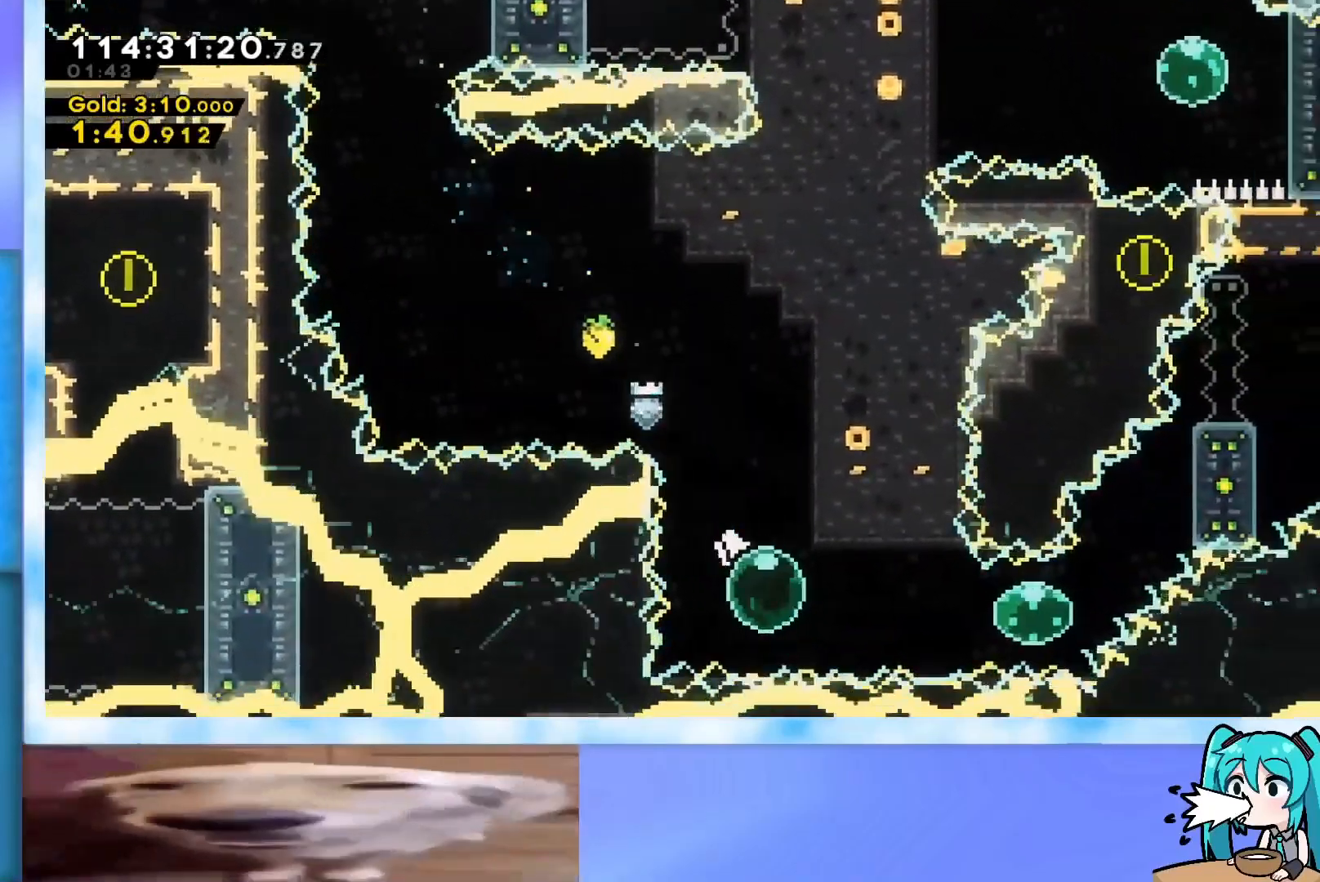
{"keys": ["dash", "right", "up"], "events": [[67, "dash", "down"], [200, "dash", "up"], [251, "dash", "down"], [434, "dash", "up"], [484, "dash", "down"], [484, "up", "down"]]}
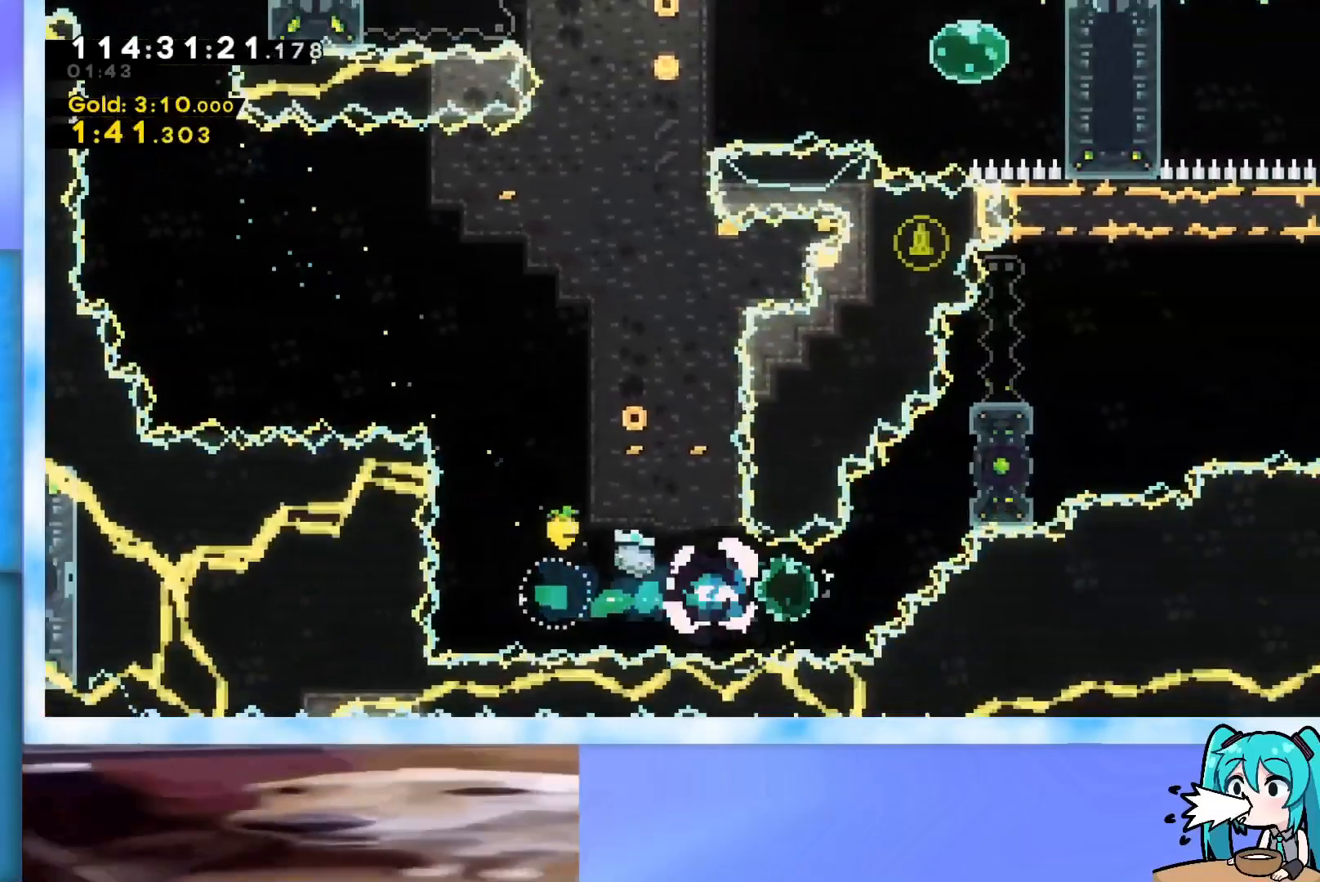
{"keys": ["right", "up"], "events": [[117, "dash", "up"], [217, "dash", "down"], [350, "dash", "up"]]}
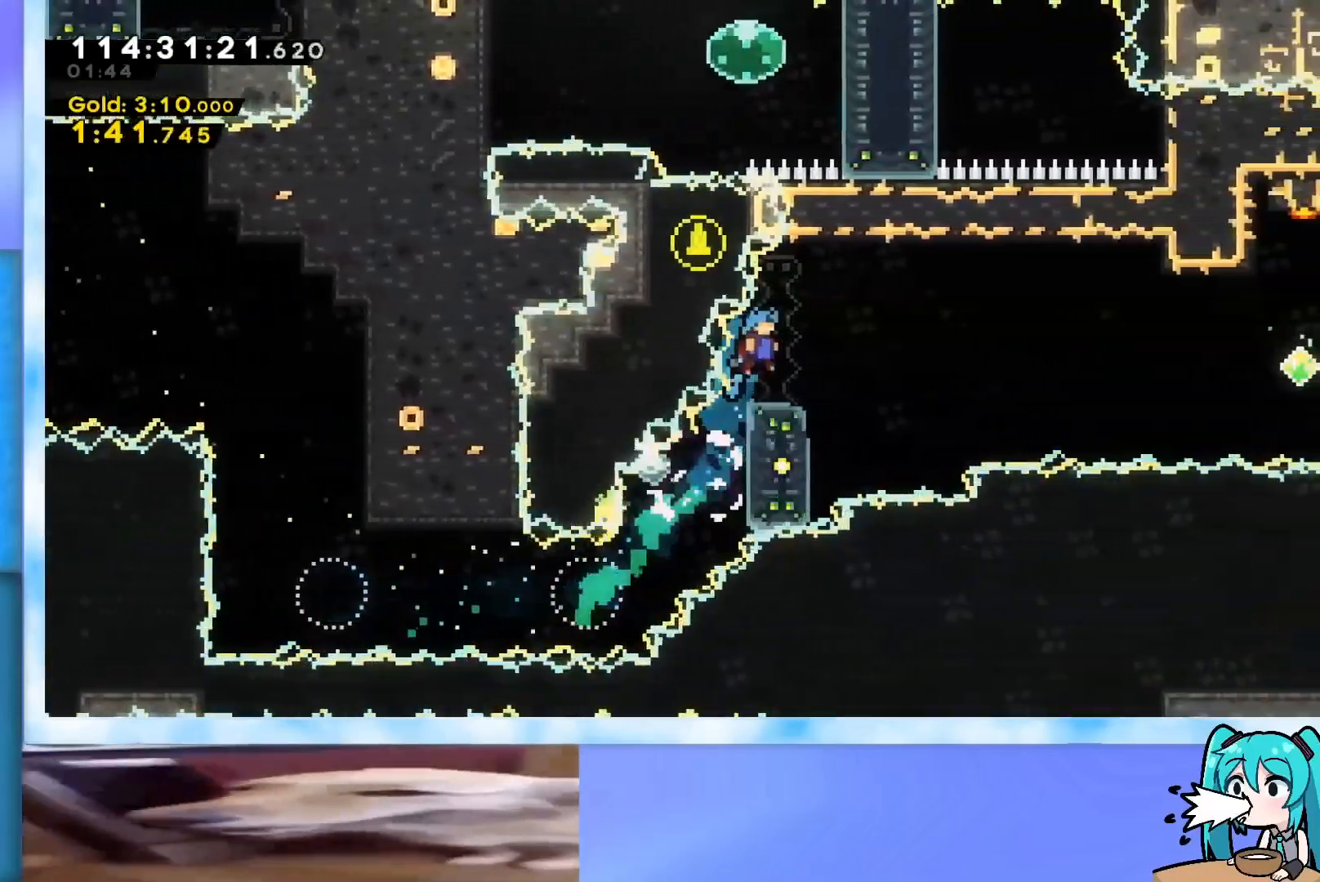
{"keys": ["dash", "down", "jump", "right"], "events": [[50, "right", "up"], [50, "up", "up"], [284, "down", "down"], [284, "right", "down"], [367, "dash", "down"], [417, "jump", "down"]]}
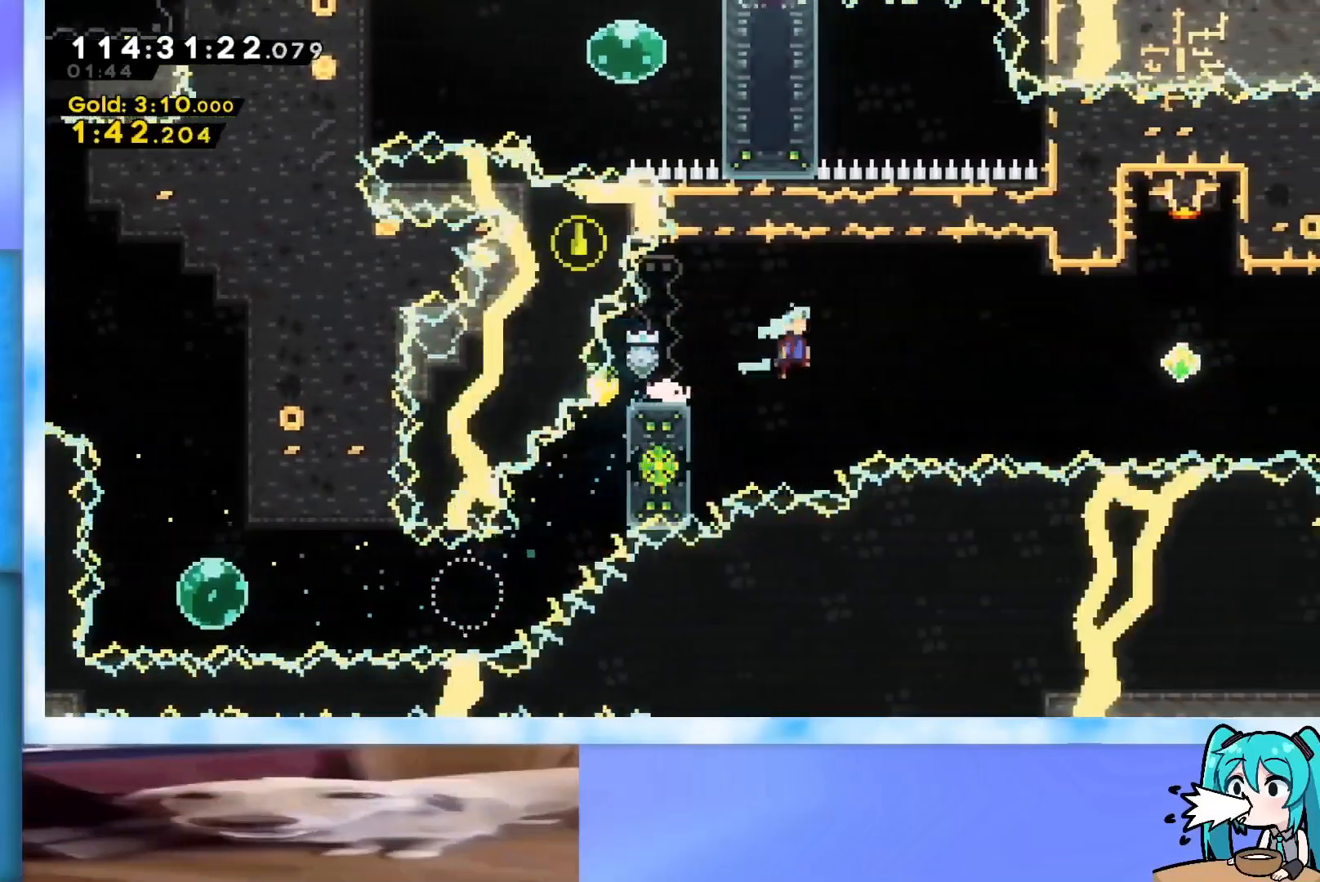
{"keys": ["dash", "up"], "events": [[67, "down", "up"], [333, "dash", "up"], [384, "jump", "up"], [384, "right", "up"], [384, "up", "down"], [434, "dash", "down"]]}
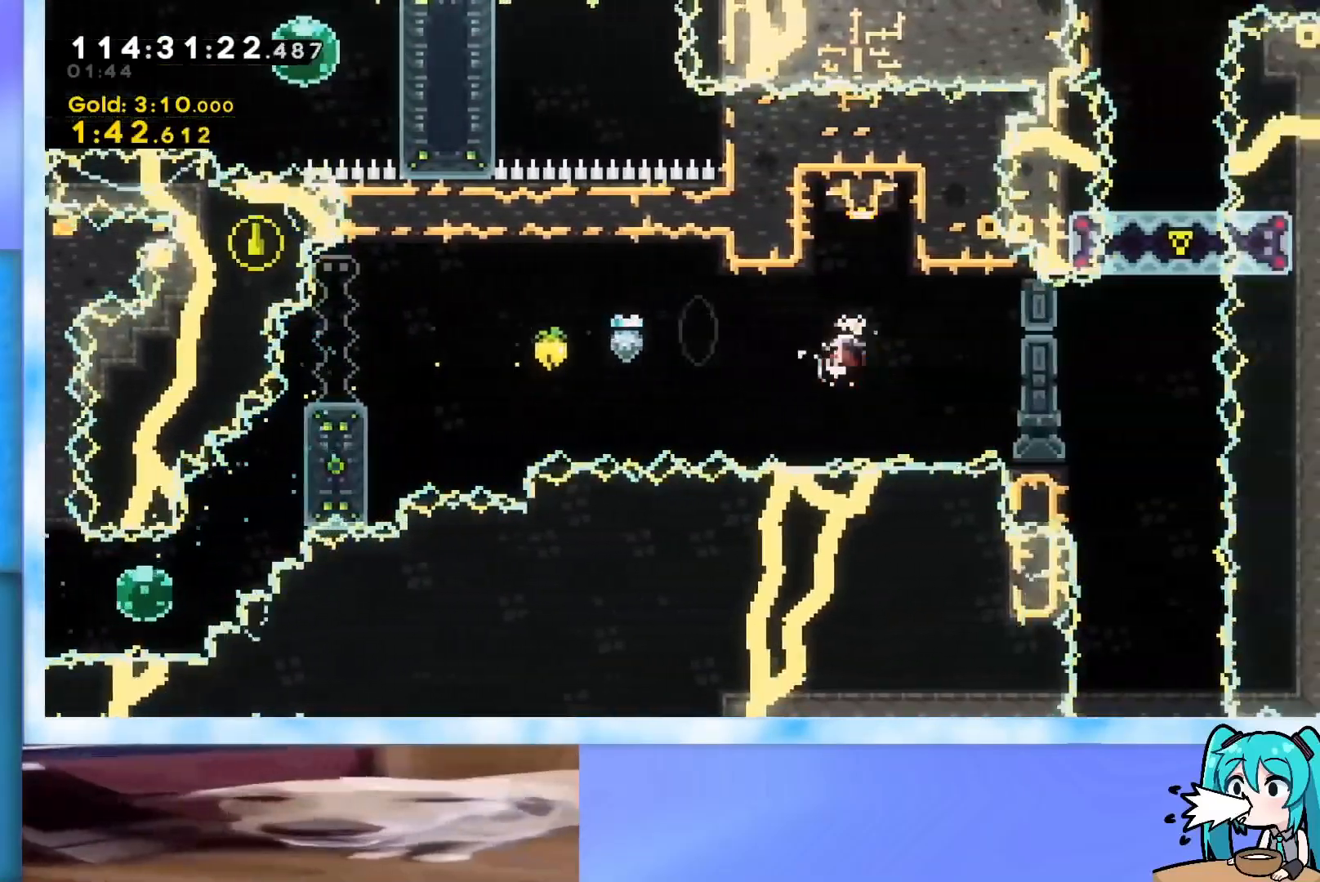
{"keys": ["down"], "events": [[117, "dash", "up"], [217, "up", "up"], [267, "pause", "down"], [317, "down", "down"], [317, "pause", "up"], [401, "down", "up"], [451, "down", "down"]]}
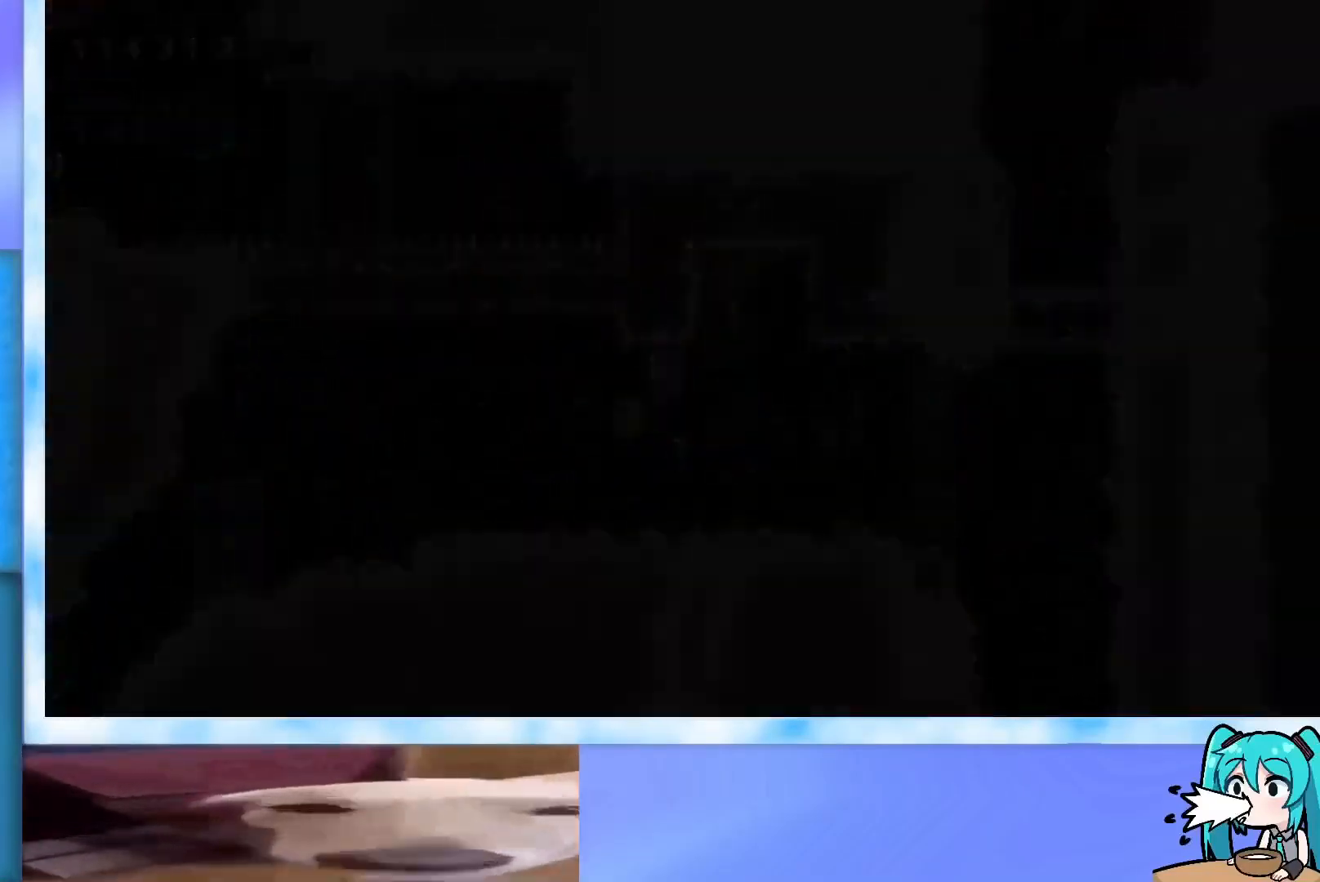
{"keys": ["down"], "events": []}
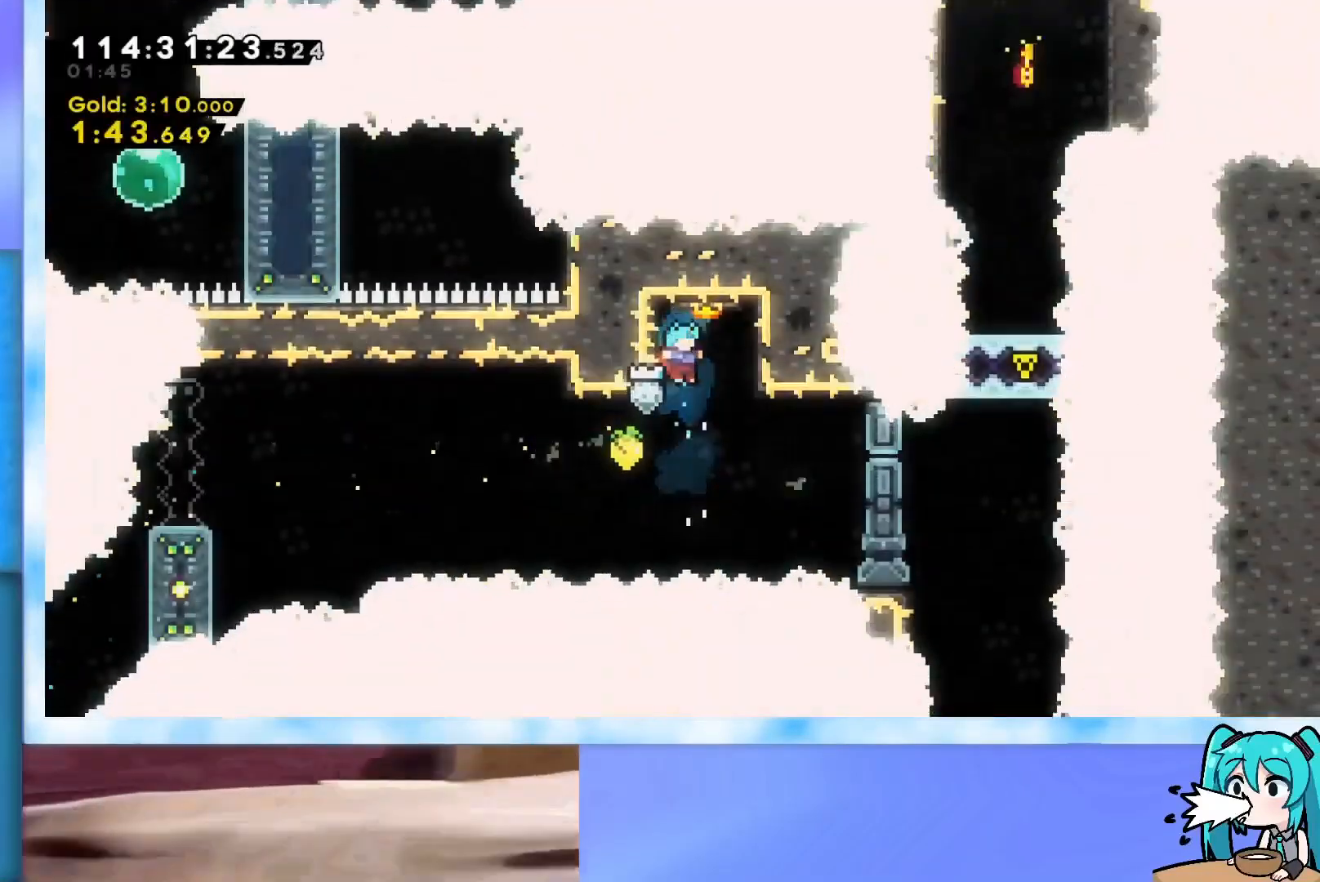
{"keys": ["down"], "events": []}
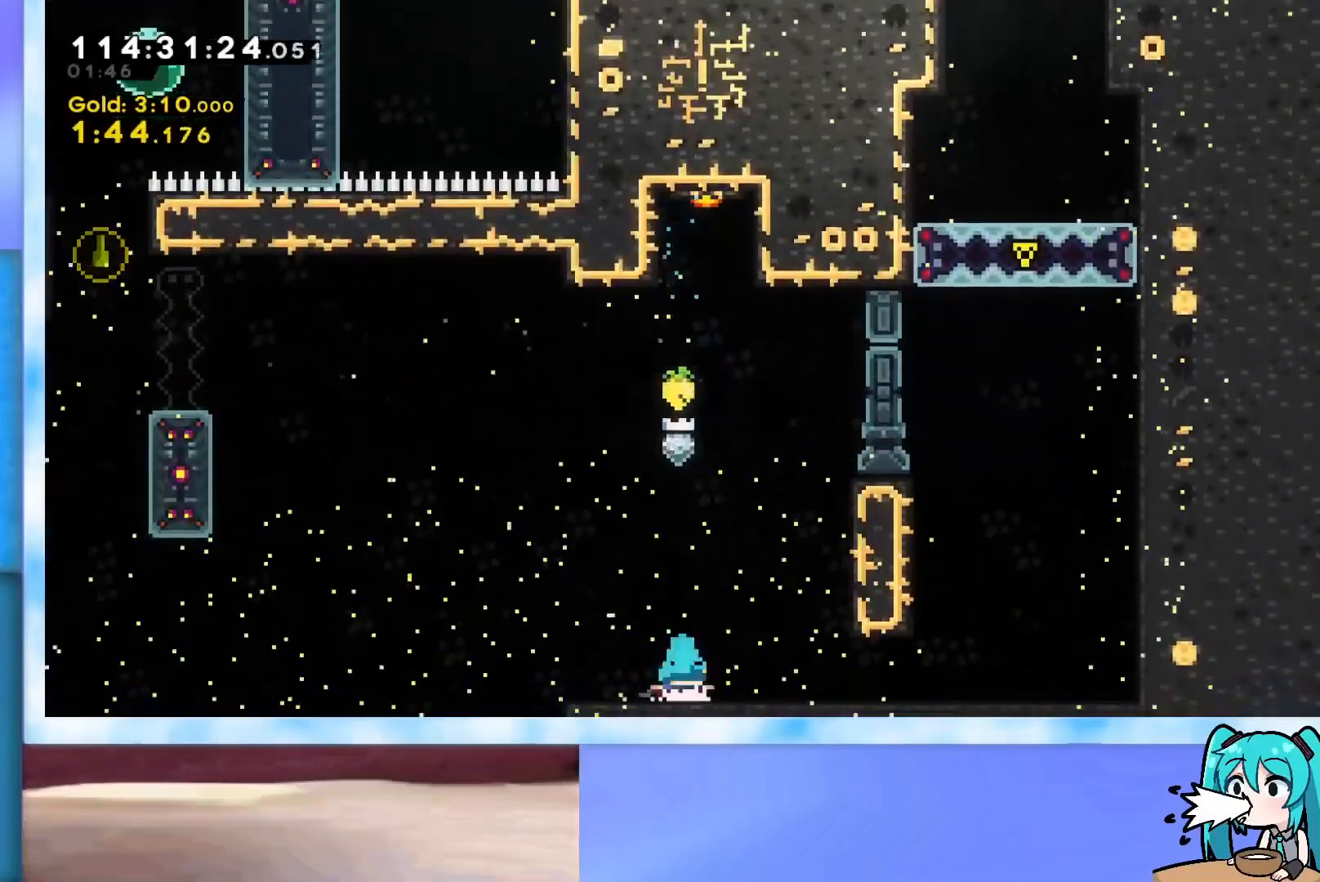
{"keys": ["jump", "left"], "events": [[67, "left", "down"], [117, "dash", "down"], [267, "dash", "up"], [267, "down", "up"], [317, "jump", "down"]]}
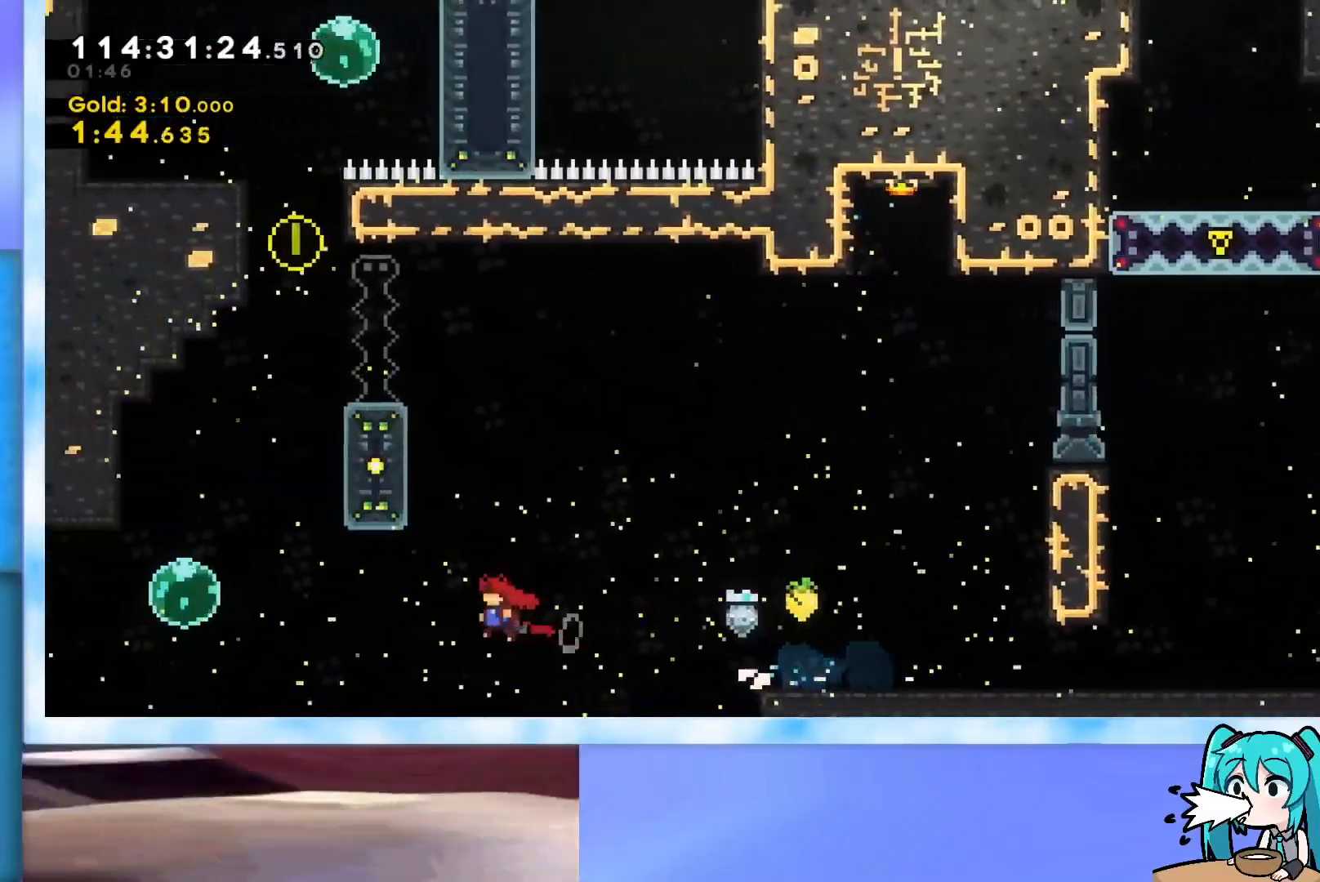
{"keys": ["dash", "left"], "events": [[134, "jump", "up"], [184, "dash", "down"], [367, "dash", "up"], [417, "dash", "down"]]}
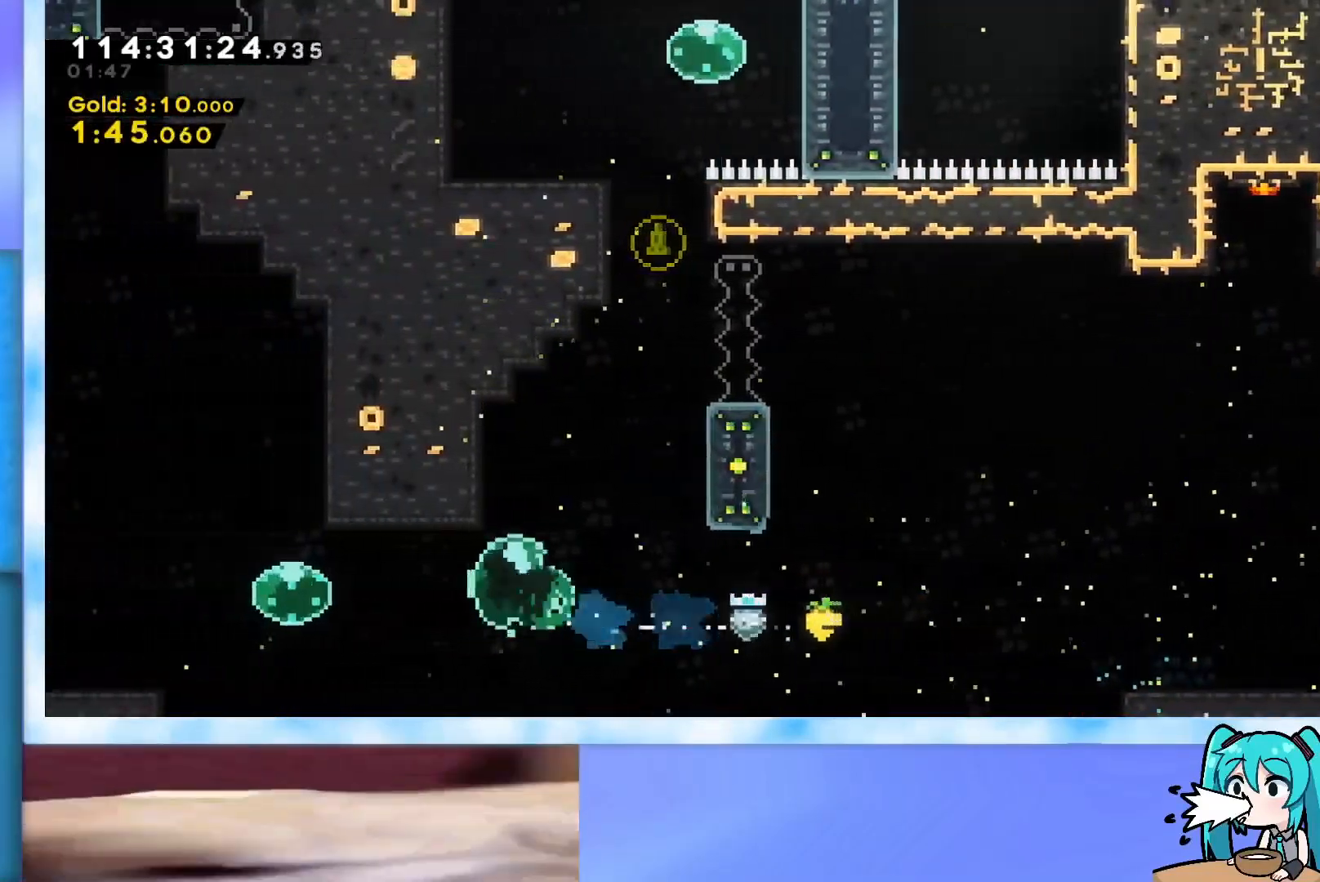
{"keys": ["left"], "events": [[150, "dash", "up"], [300, "dash", "down"], [434, "dash", "up"]]}
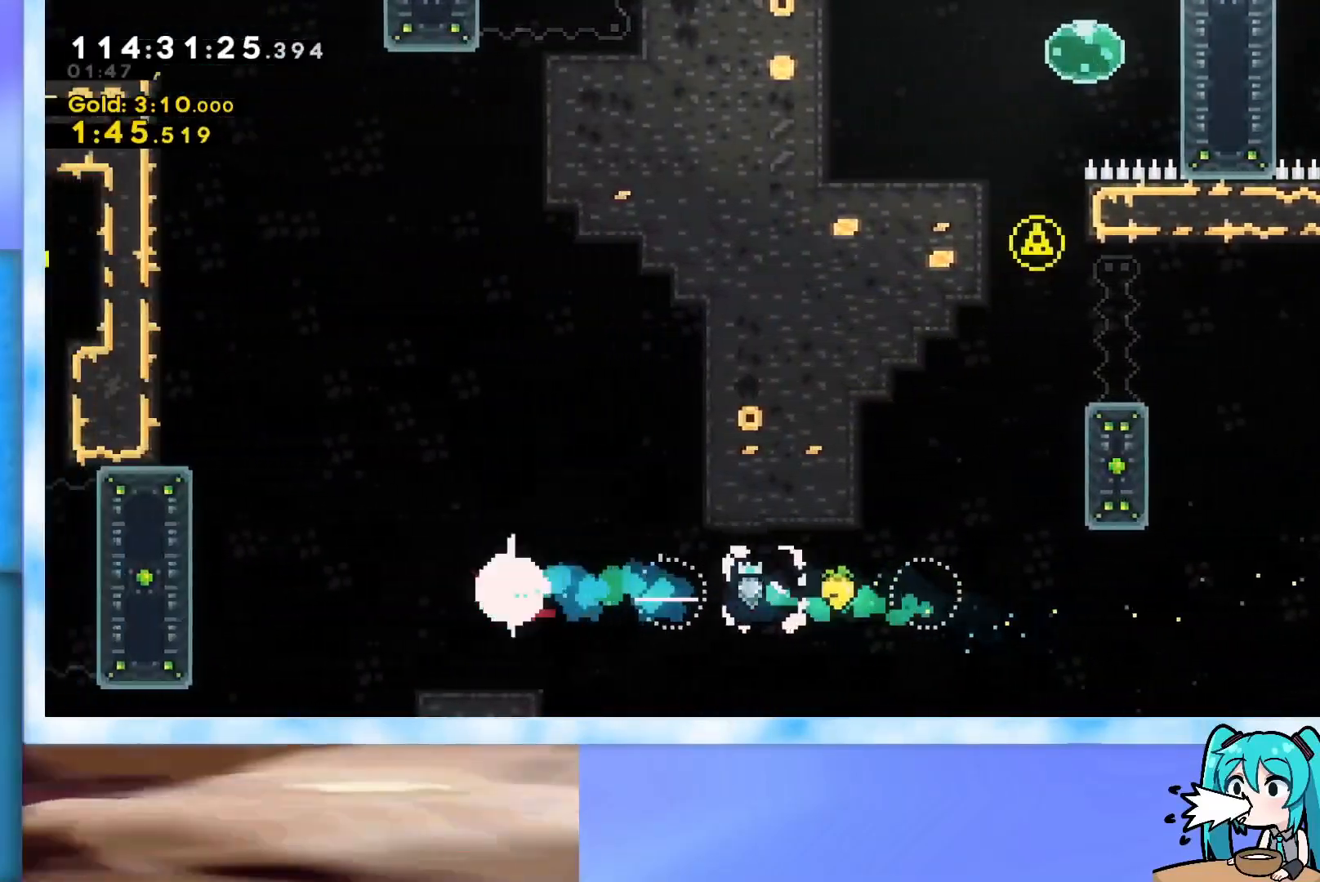
{"keys": ["grab", "jump", "left"], "events": [[117, "left", "up"], [167, "dash", "down"], [167, "down", "down"], [167, "right", "down"], [317, "dash", "up"], [317, "right", "up"], [351, "down", "up"], [351, "left", "down"], [401, "jump", "down"], [451, "grab", "down"]]}
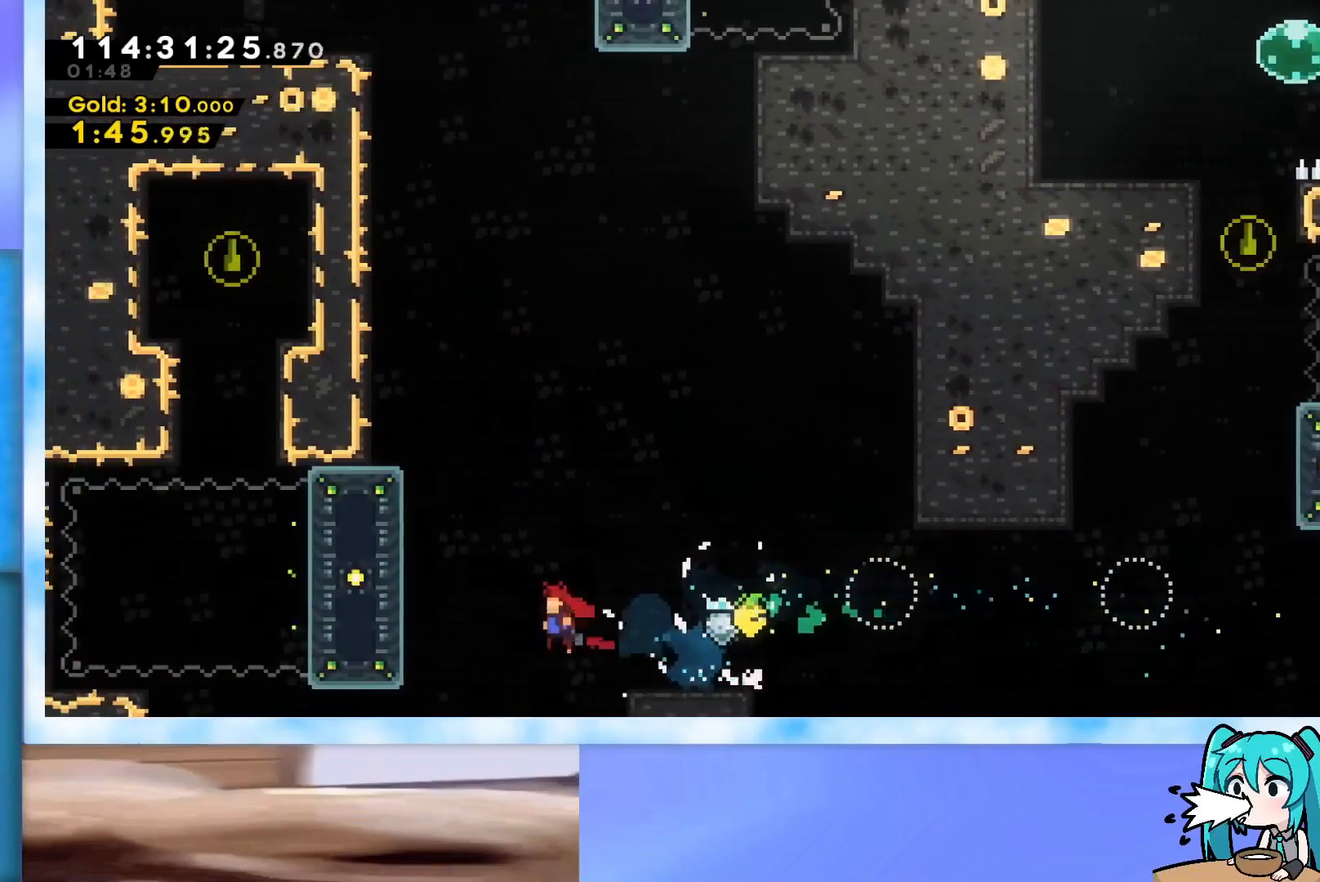
{"keys": ["grab", "left", "up"], "events": [[83, "up", "down"], [317, "jump", "up"]]}
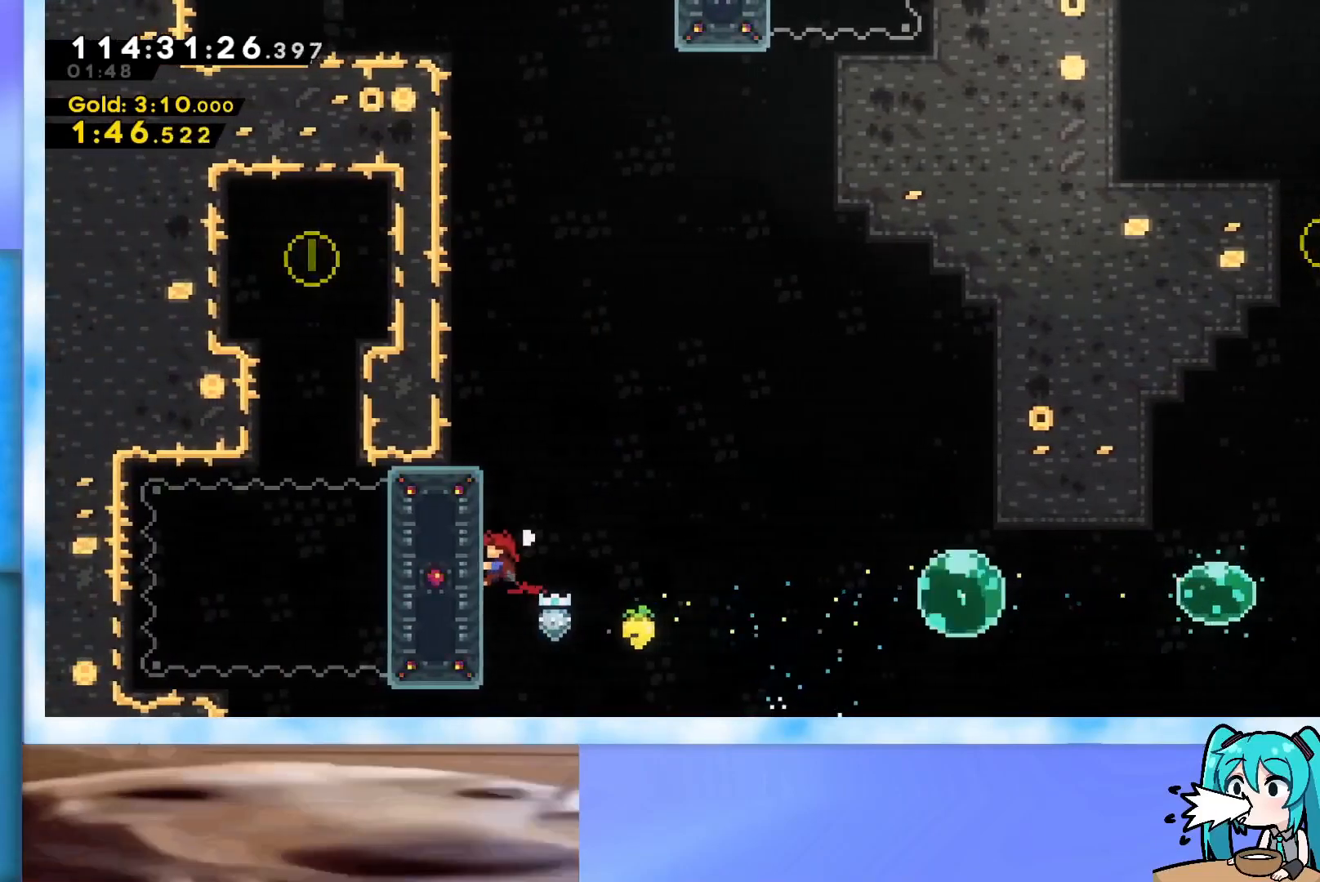
{"keys": ["grab", "left"], "events": [[317, "up", "up"]]}
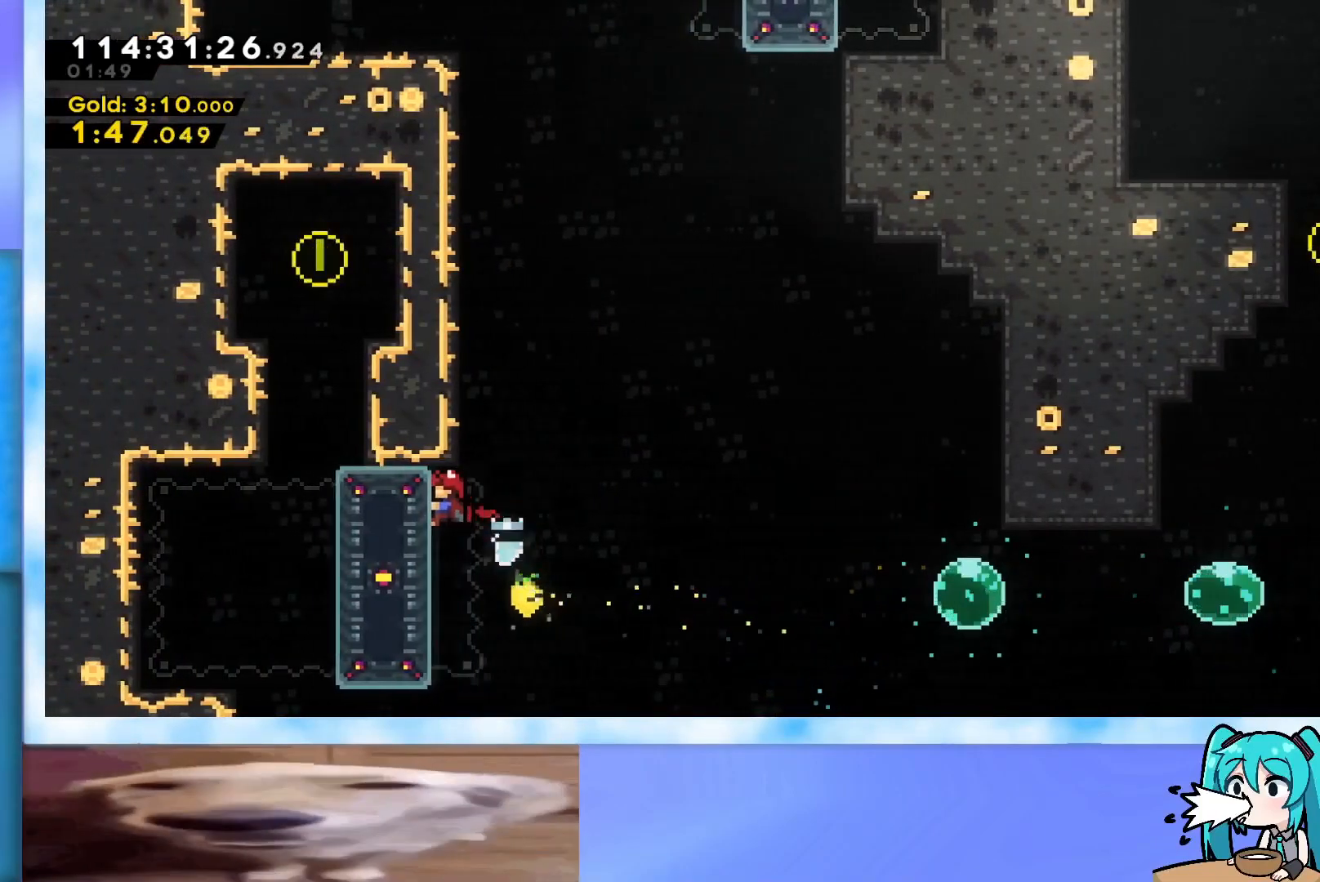
{"keys": ["grab", "jump", "left"], "events": [[484, "jump", "down"]]}